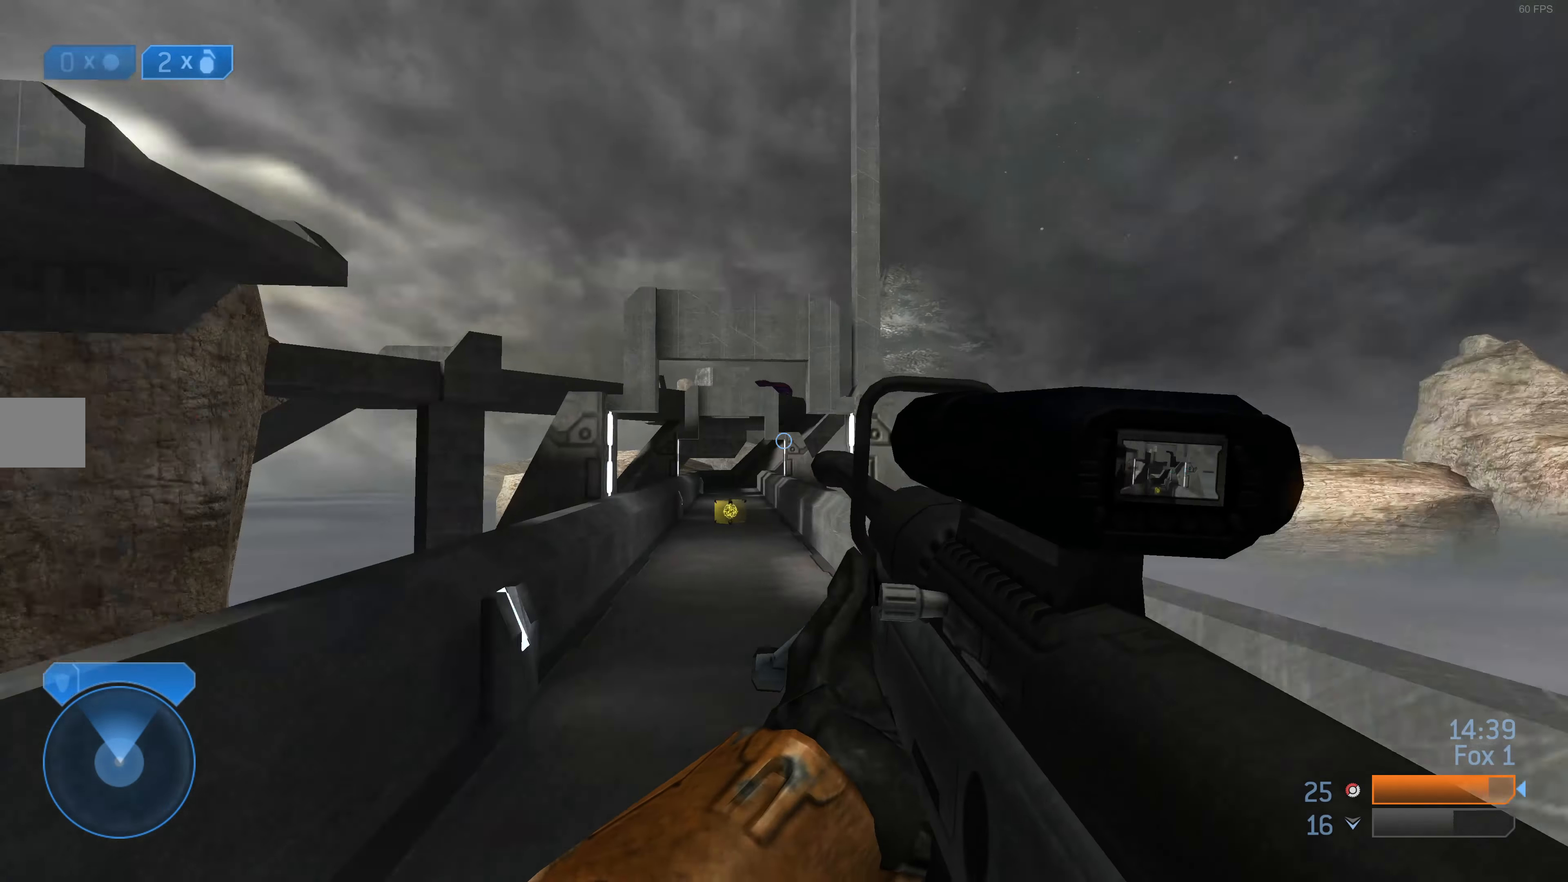
Gameplay with a controller (PlayStation layout); each line is a JSON object with the inputs held at the frame after it. "events" lists button and stick changes between this image and that frame as [ms after this image, input, new state], when the widget could be followed in between. Not read: L1.
{"buttons": [], "left_stick": "up", "right_stick": "center", "events": [[33, "left_stick", "center"], [33, "right_stick", "center"], [300, "right_stick", "left"], [400, "left_stick", "up"], [400, "right_stick", "center"]]}
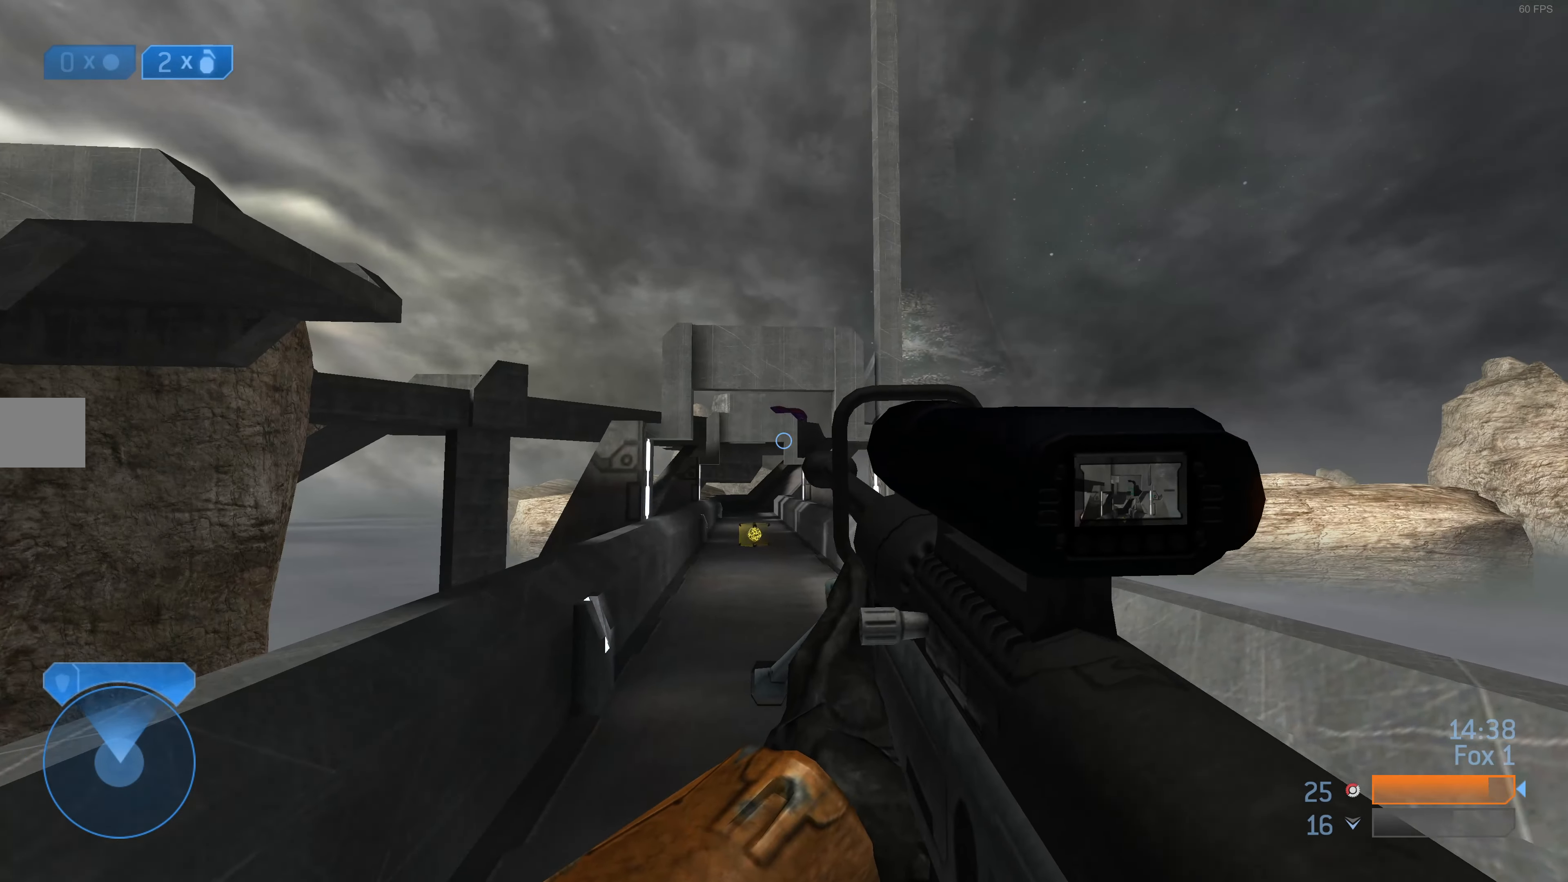
{"buttons": [], "left_stick": "up", "right_stick": "center", "events": [[333, "TRIANGLE", "down"], [400, "TRIANGLE", "up"]]}
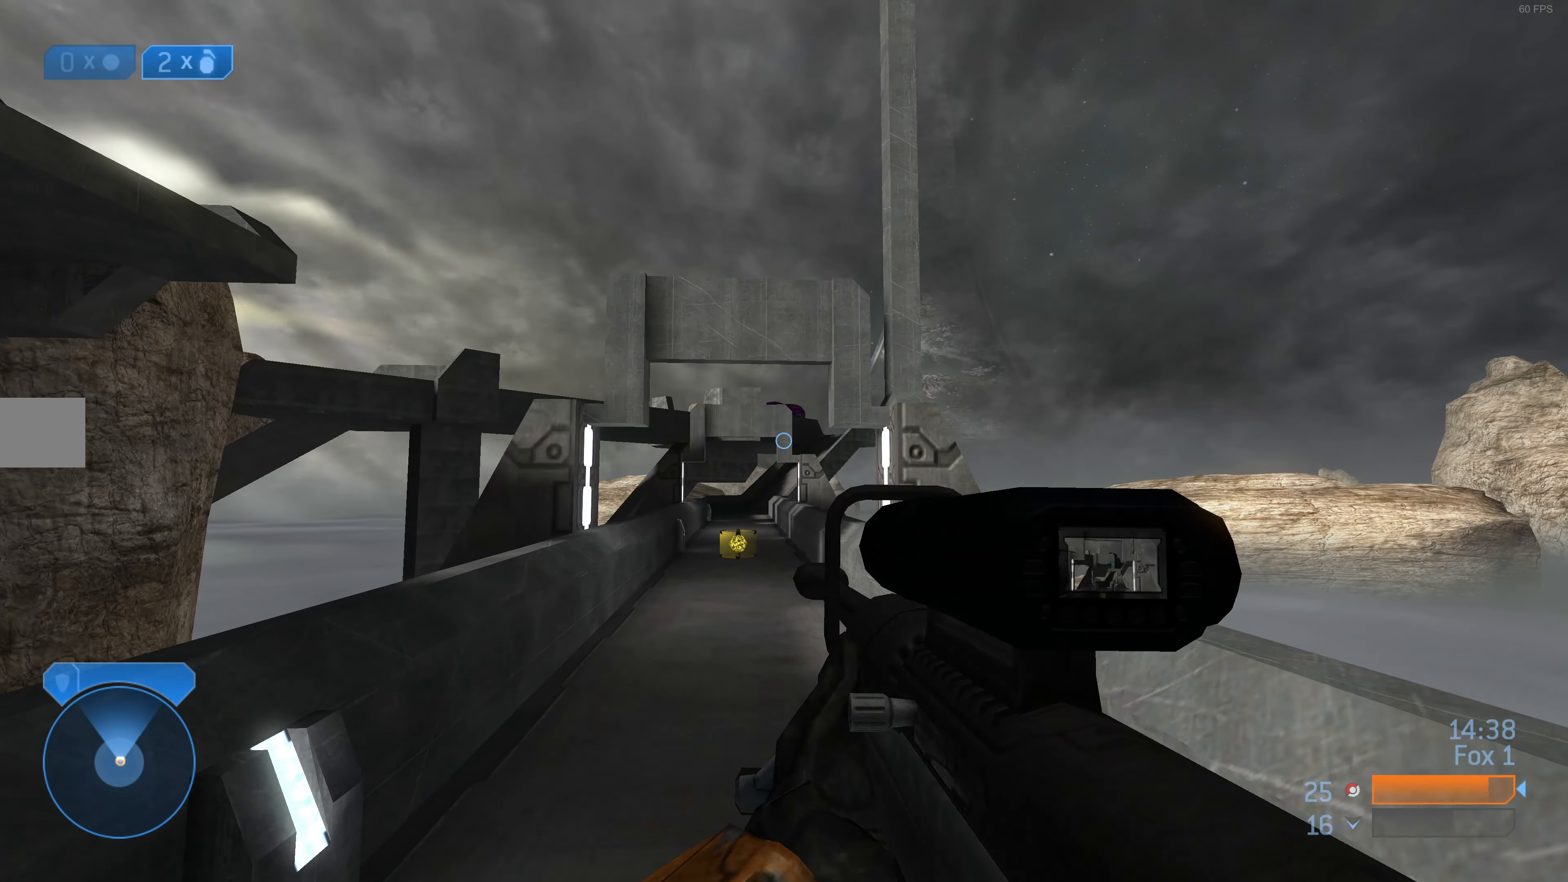
{"buttons": [], "left_stick": "up", "right_stick": "center", "events": []}
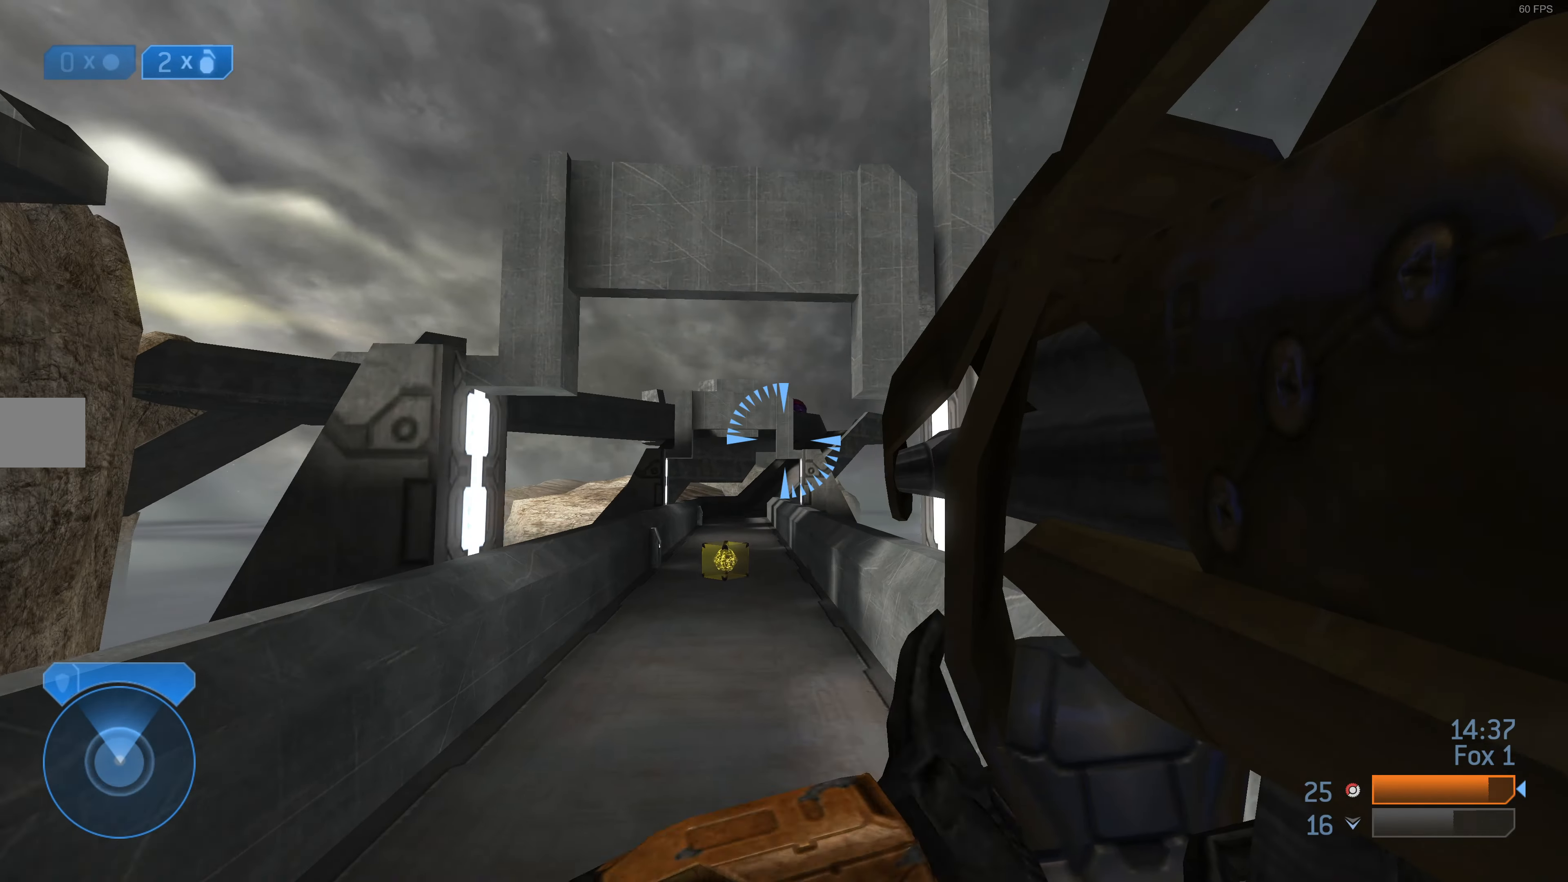
{"buttons": [], "left_stick": "up", "right_stick": "center", "events": [[200, "right_stick", "up-right"], [267, "right_stick", "center"]]}
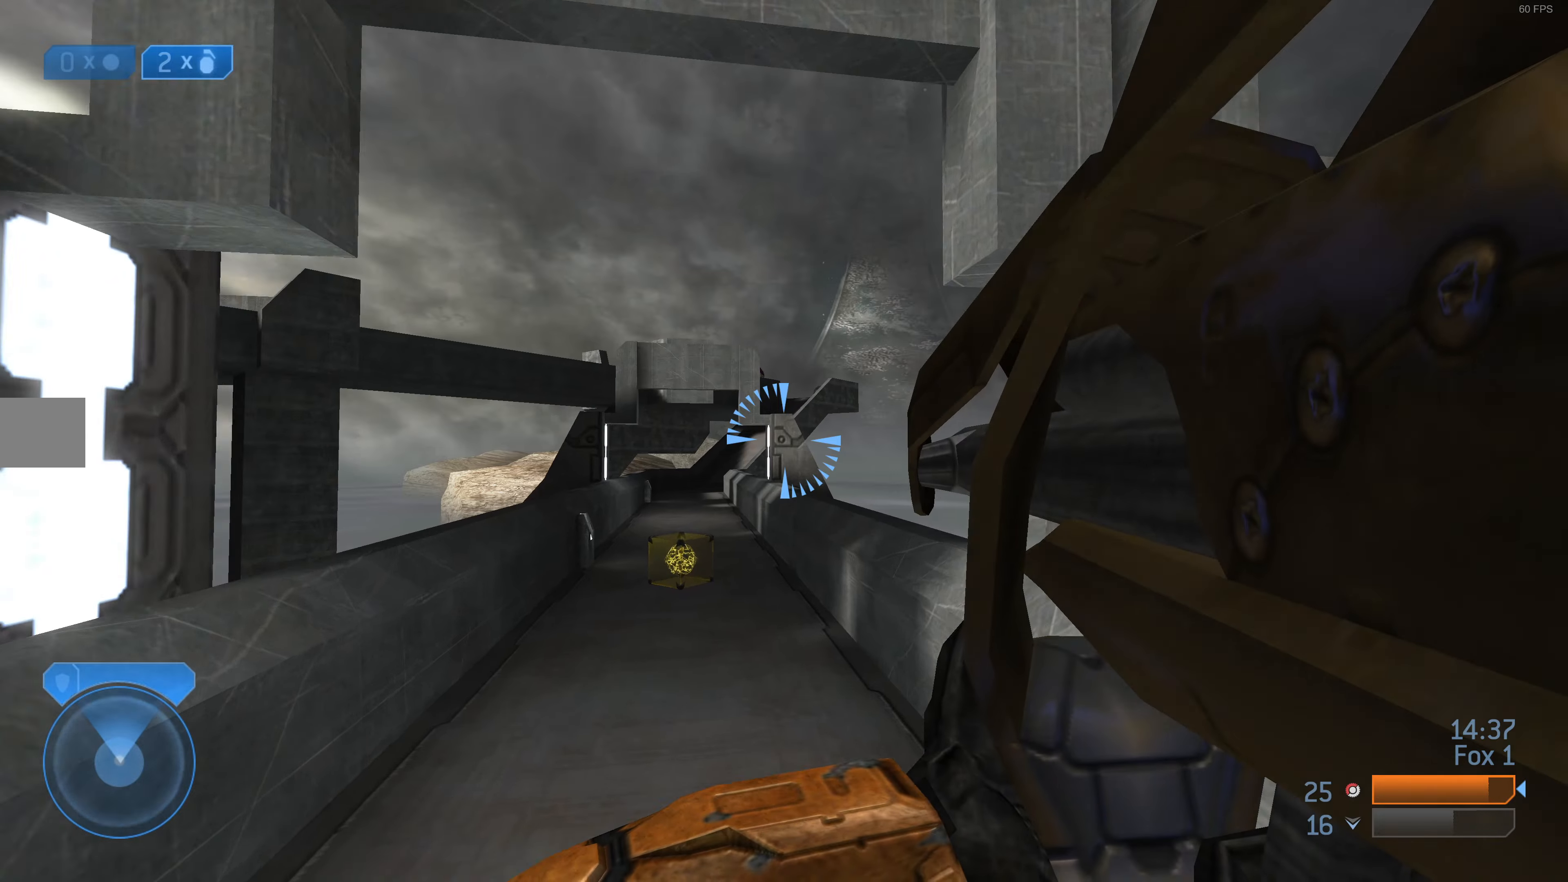
{"buttons": [], "left_stick": "up", "right_stick": "center", "events": []}
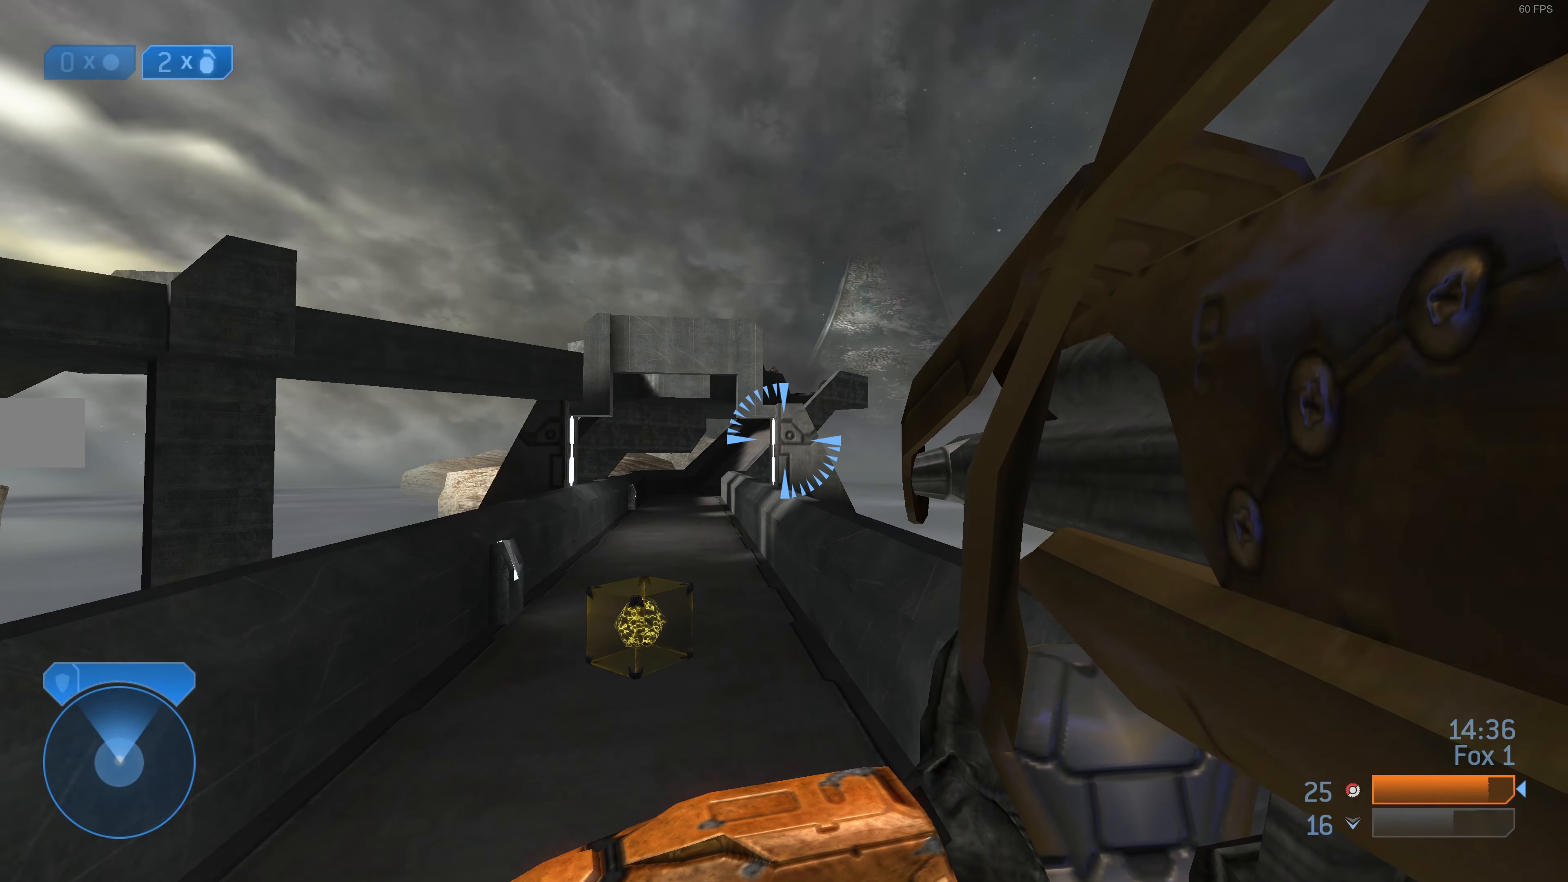
{"buttons": [], "left_stick": "up", "right_stick": "center", "events": [[333, "CROSS", "down"], [466, "CROSS", "up"]]}
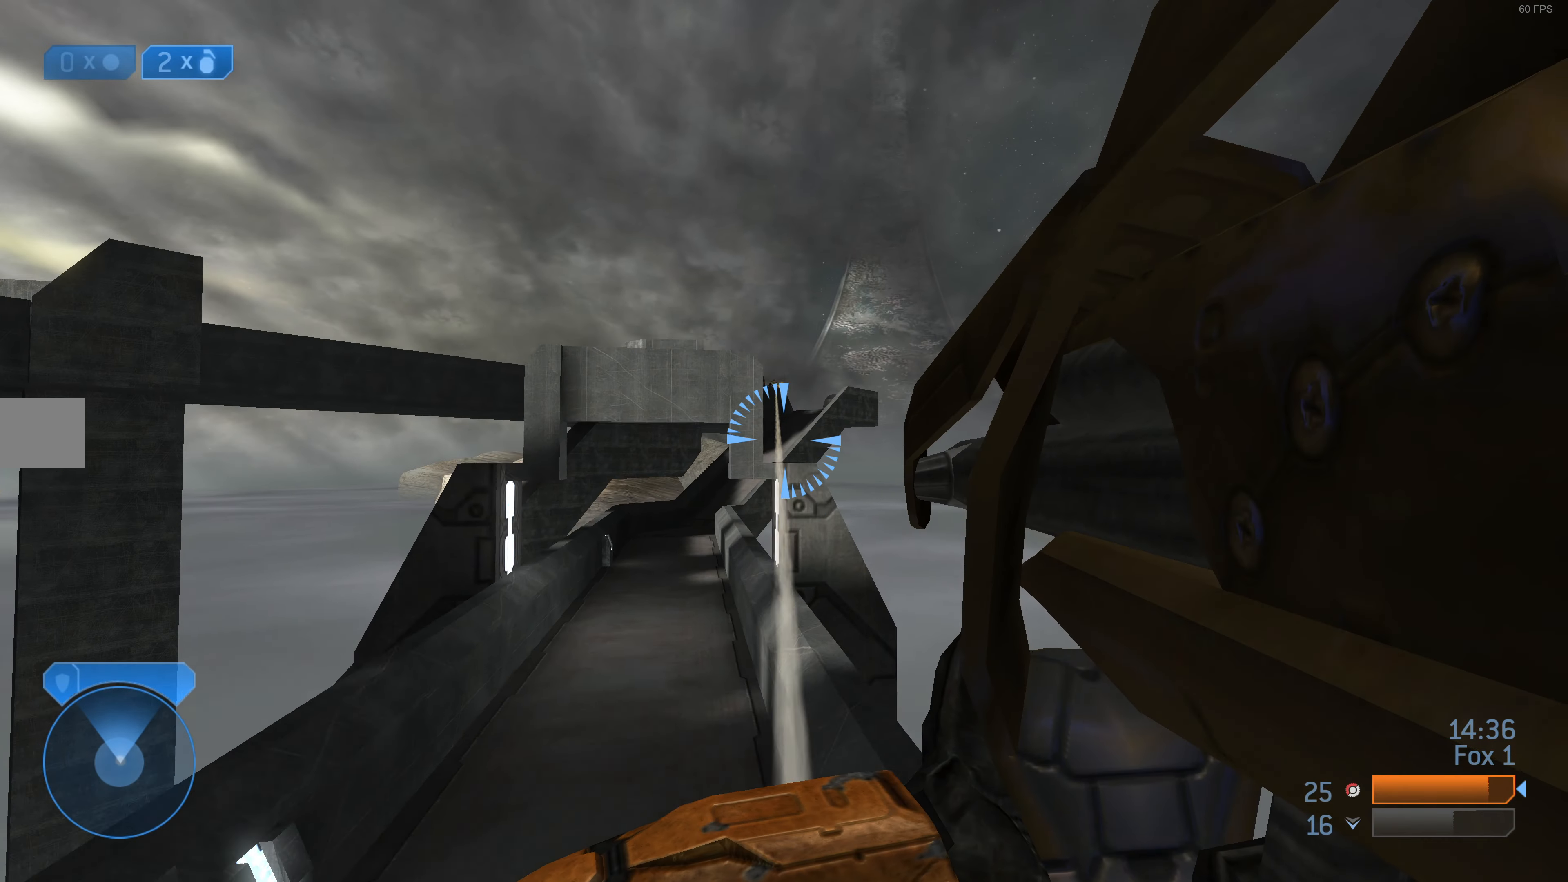
{"buttons": [], "left_stick": "up", "right_stick": "center", "events": [[166, "right_stick", "down"], [233, "R2", "down"], [233, "right_stick", "center"], [366, "R2", "up"]]}
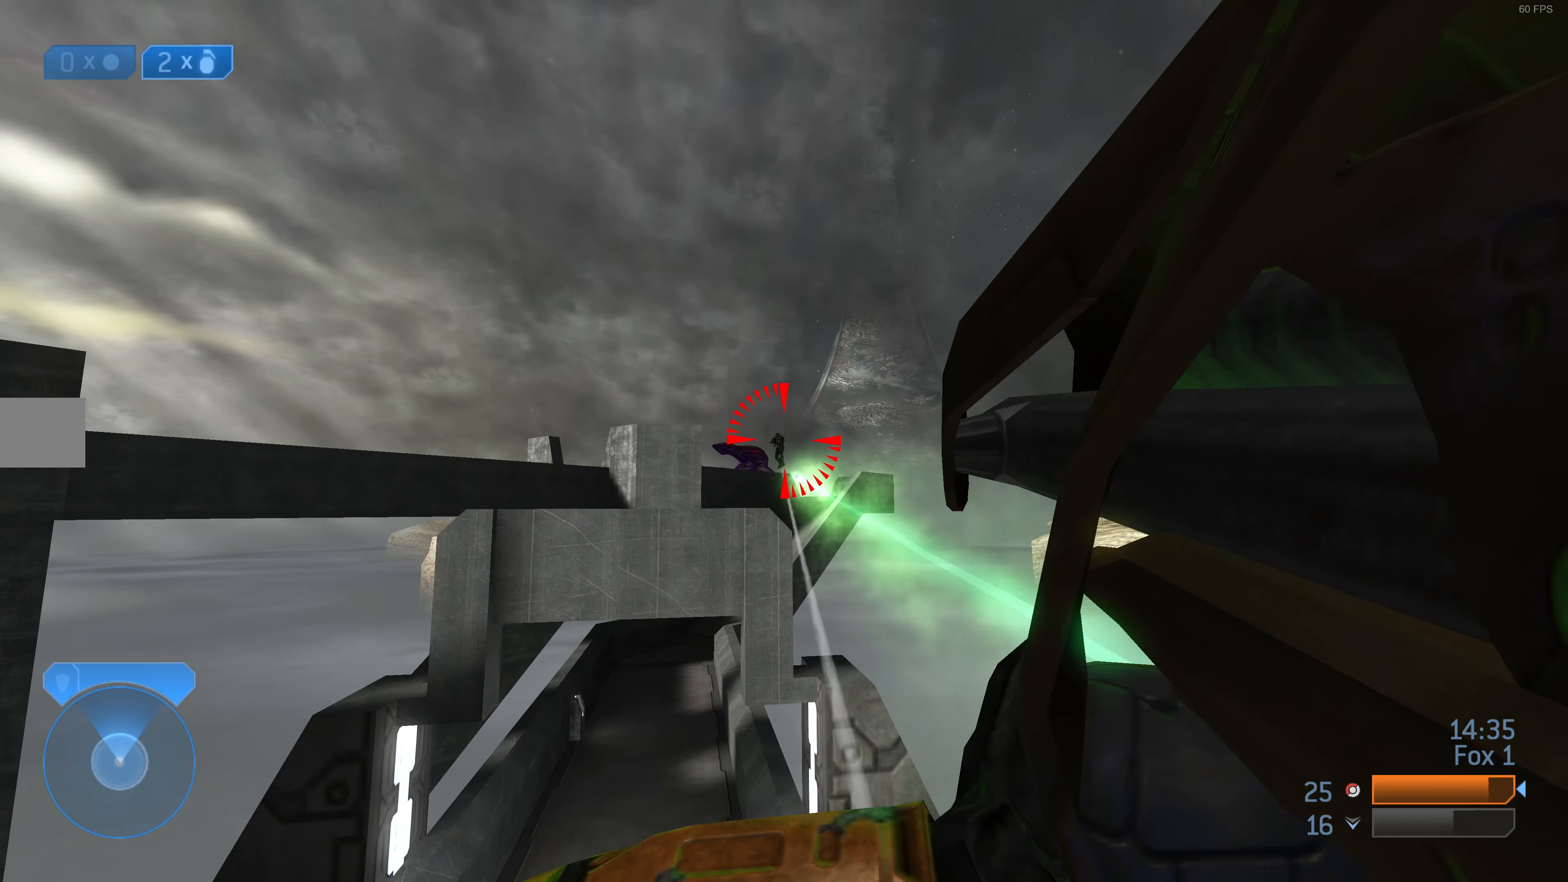
{"buttons": [], "left_stick": "up-left", "right_stick": "center", "events": [[366, "left_stick", "up-left"]]}
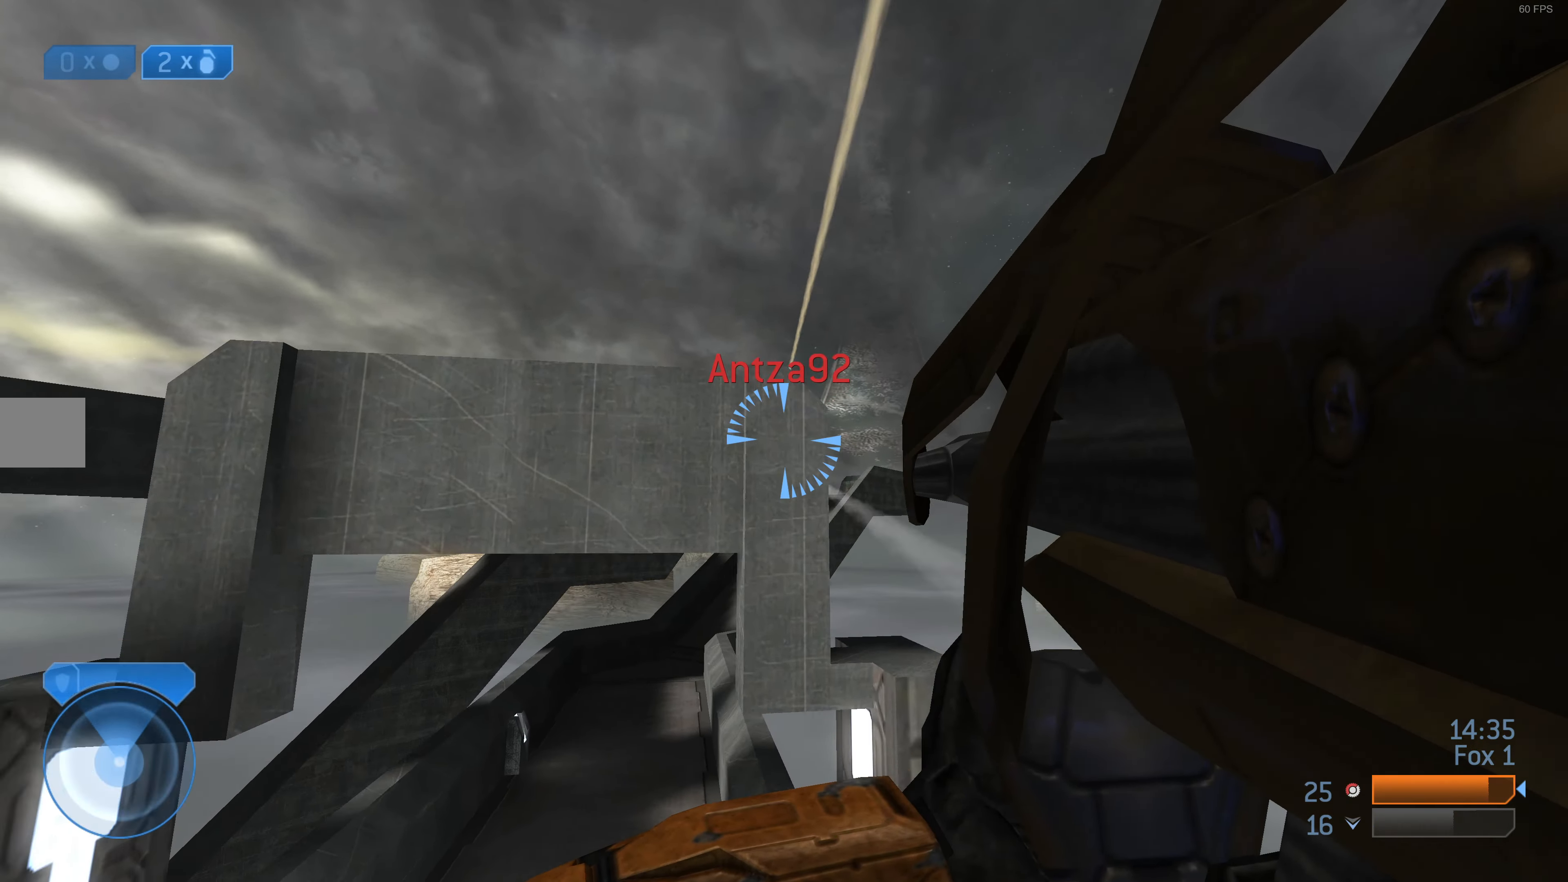
{"buttons": [], "left_stick": "up-left", "right_stick": "up", "events": [[500, "right_stick", "up"]]}
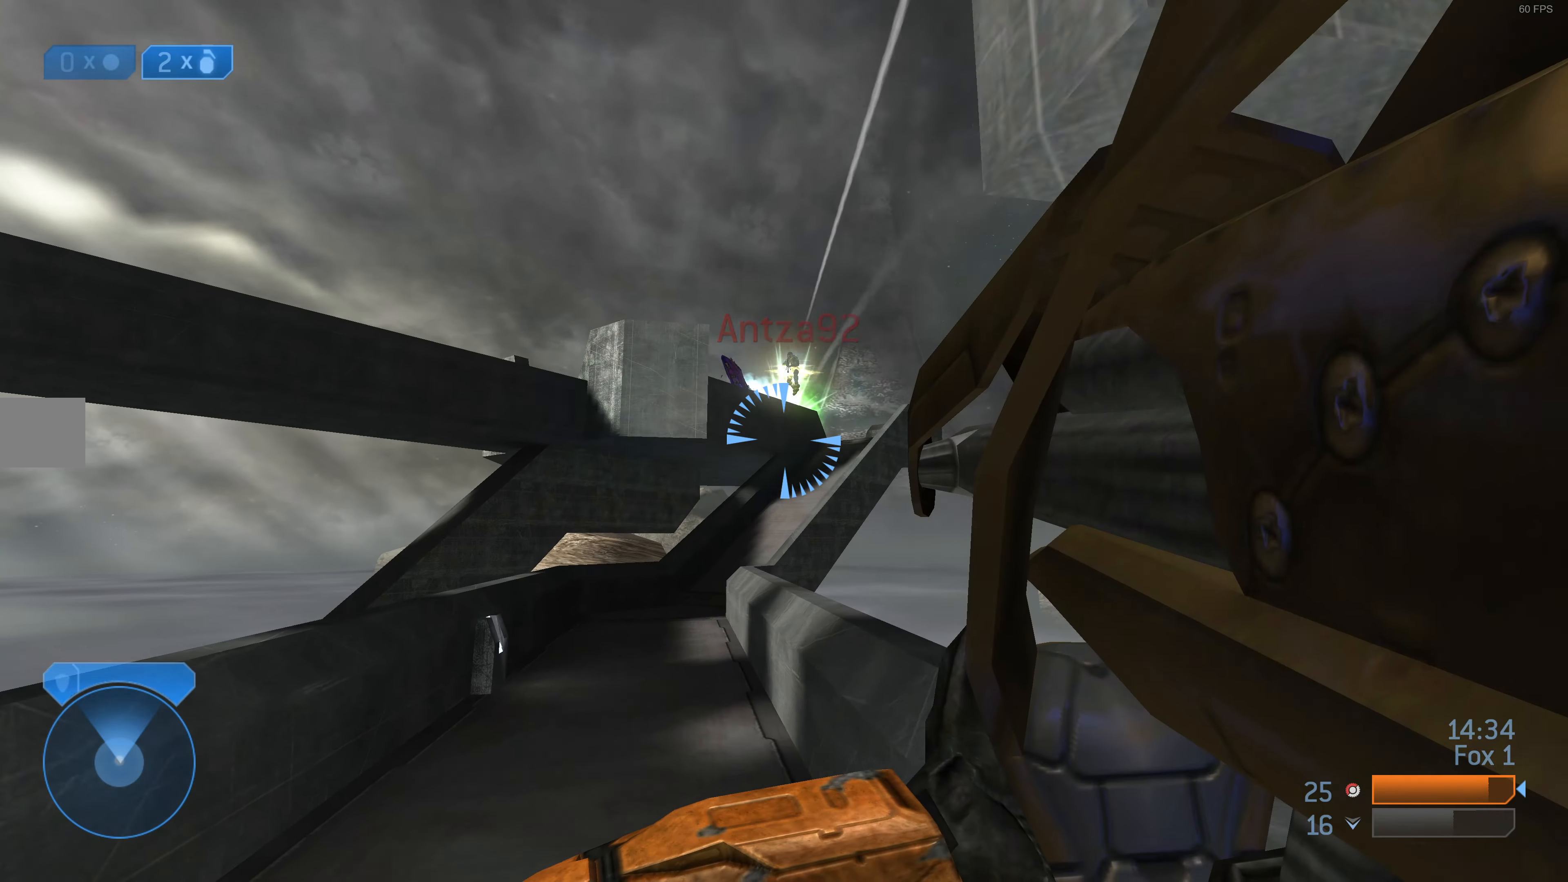
{"buttons": [], "left_stick": "up-left", "right_stick": "center", "events": [[66, "R2", "down"], [66, "right_stick", "center"], [133, "R2", "up"]]}
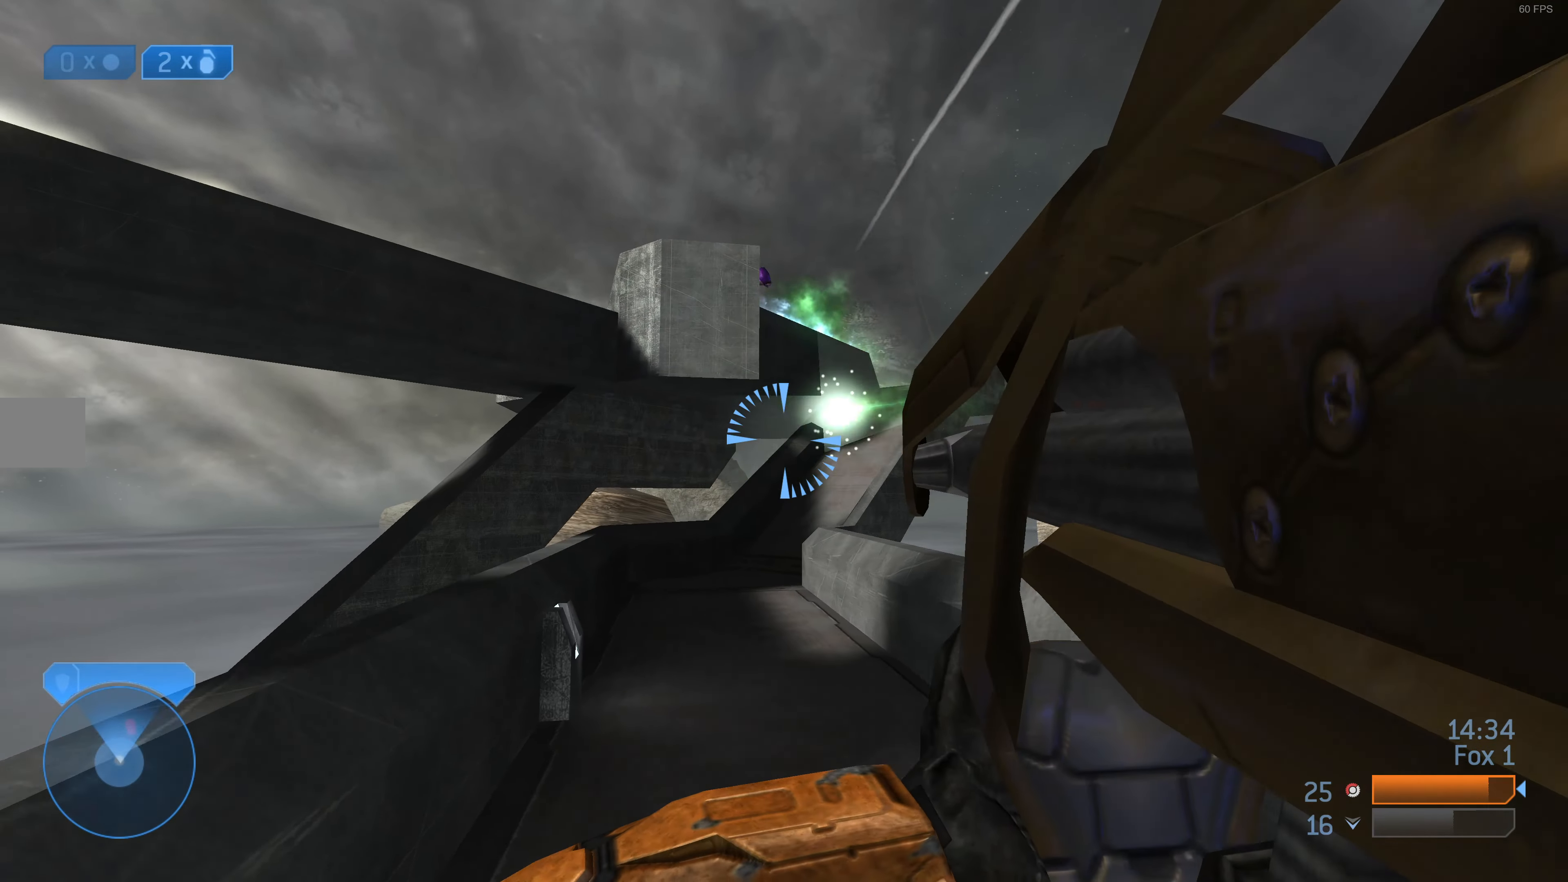
{"buttons": [], "left_stick": "up-left", "right_stick": "up-right", "events": [[200, "right_stick", "down-right"], [466, "right_stick", "up-right"]]}
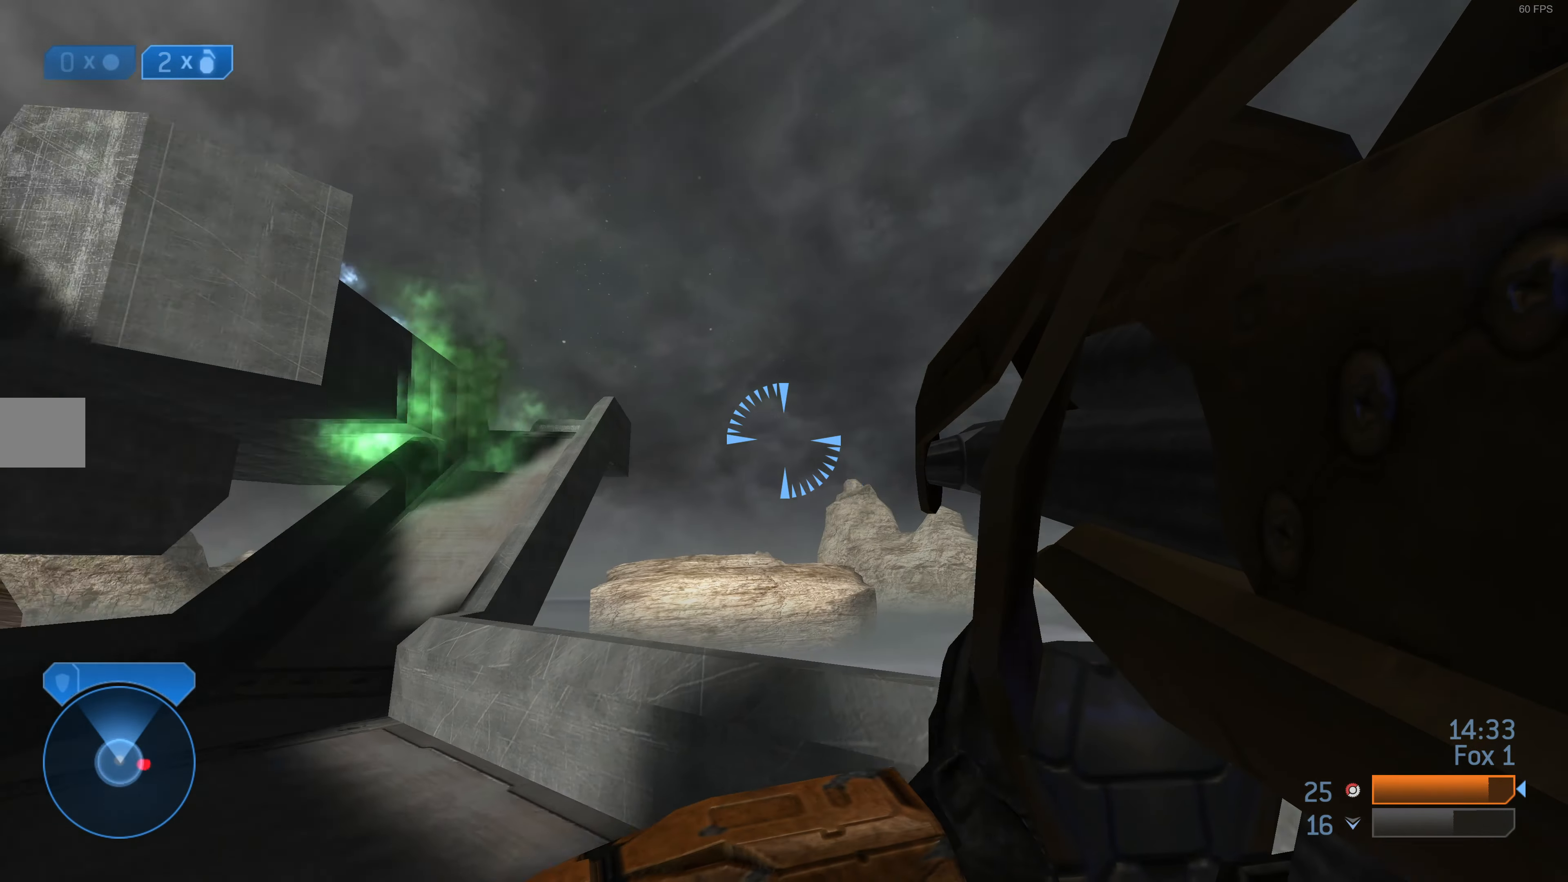
{"buttons": [], "left_stick": "left", "right_stick": "center", "events": [[33, "R1", "down"], [33, "right_stick", "center"], [133, "R1", "up"], [133, "right_stick", "right"], [366, "left_stick", "left"], [366, "right_stick", "center"]]}
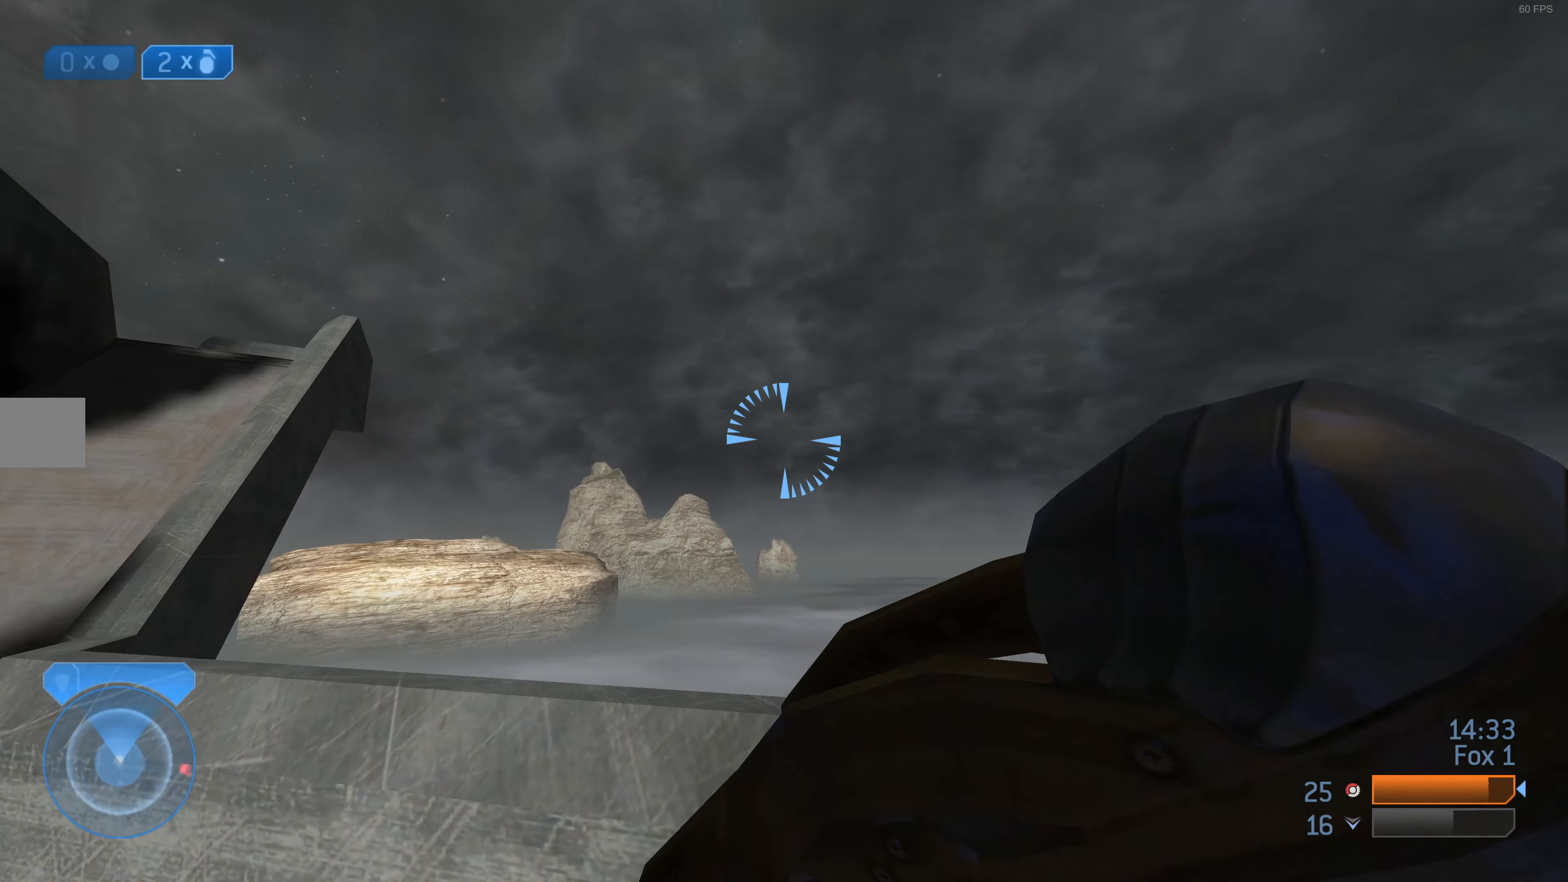
{"buttons": [], "left_stick": "up-right", "right_stick": "right", "events": [[66, "left_stick", "up-left"], [200, "left_stick", "up"], [333, "right_stick", "right"], [400, "left_stick", "up-right"]]}
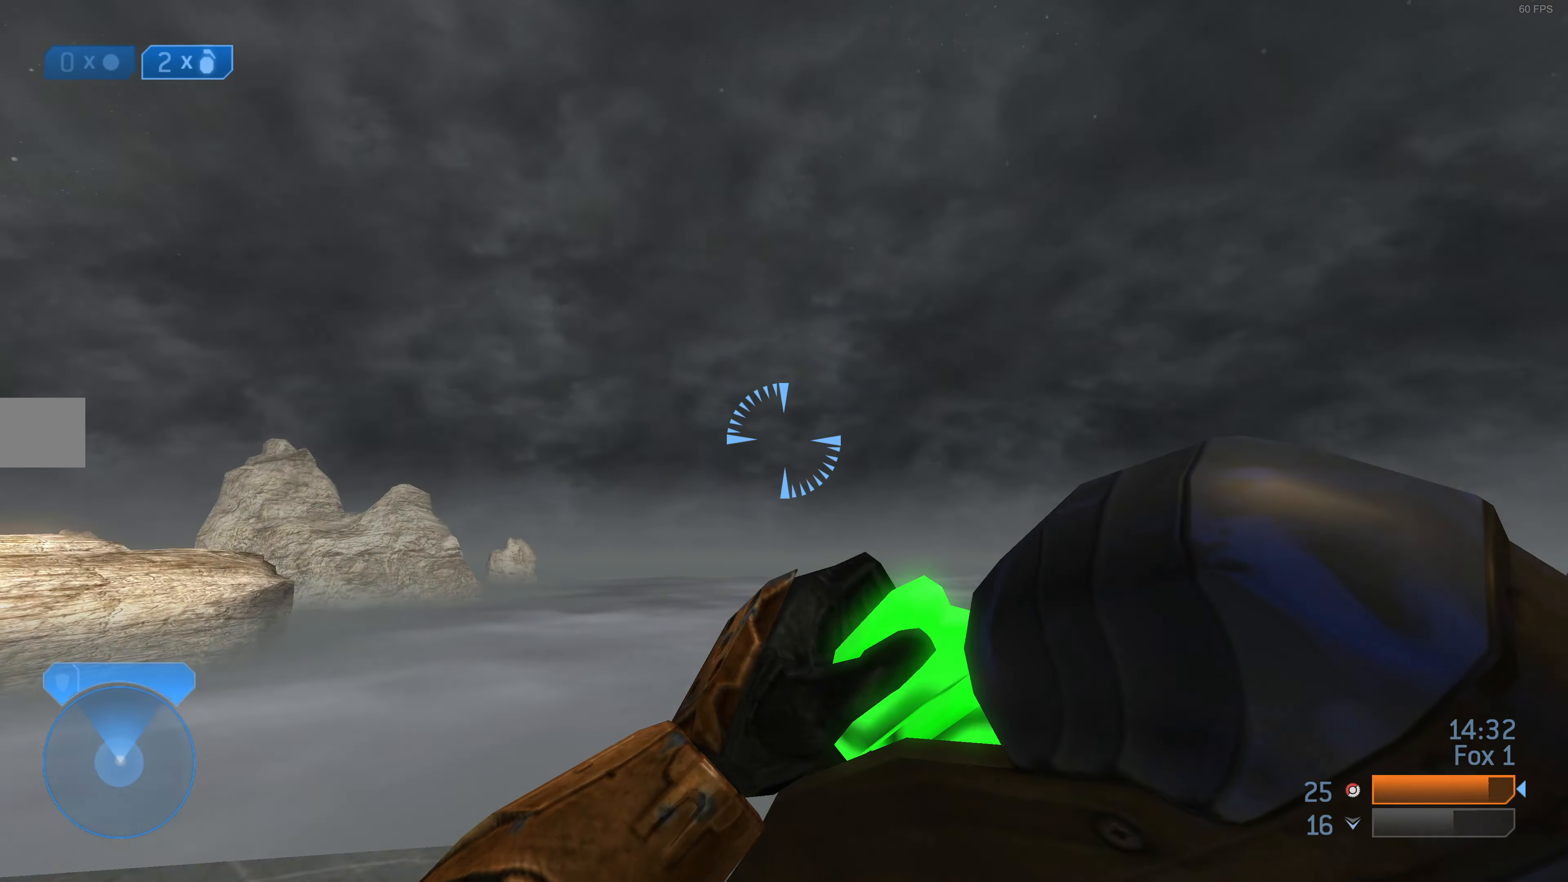
{"buttons": [], "left_stick": "down-right", "right_stick": "center", "events": [[33, "left_stick", "up-left"], [100, "left_stick", "left"], [200, "left_stick", "down-left"], [333, "right_stick", "center"], [466, "left_stick", "down-right"]]}
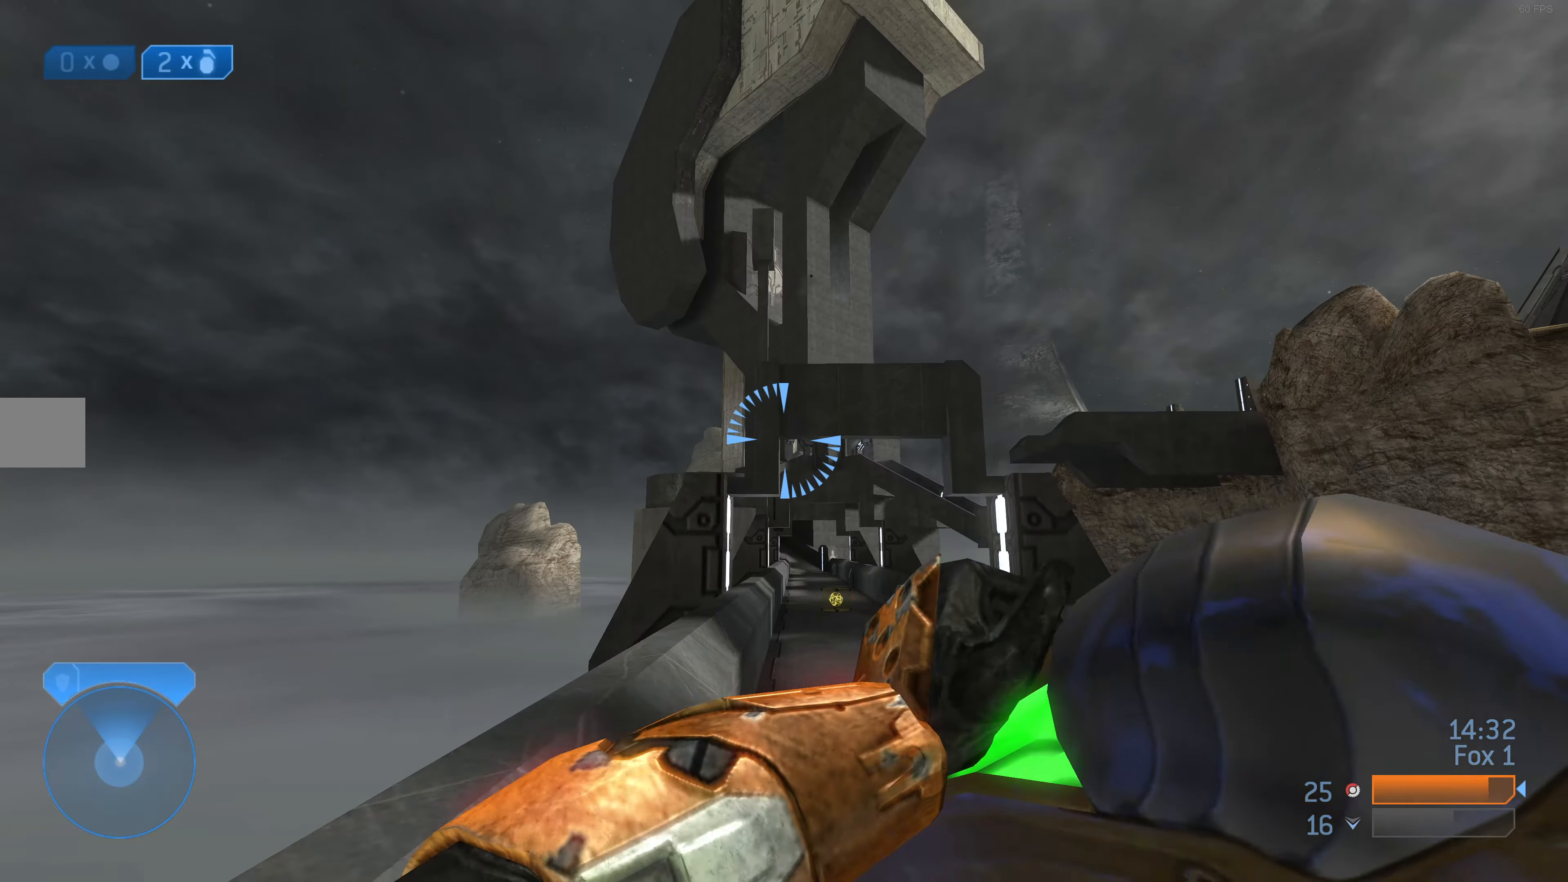
{"buttons": [], "left_stick": "left", "right_stick": "center", "events": [[267, "left_stick", "down-left"], [400, "left_stick", "left"]]}
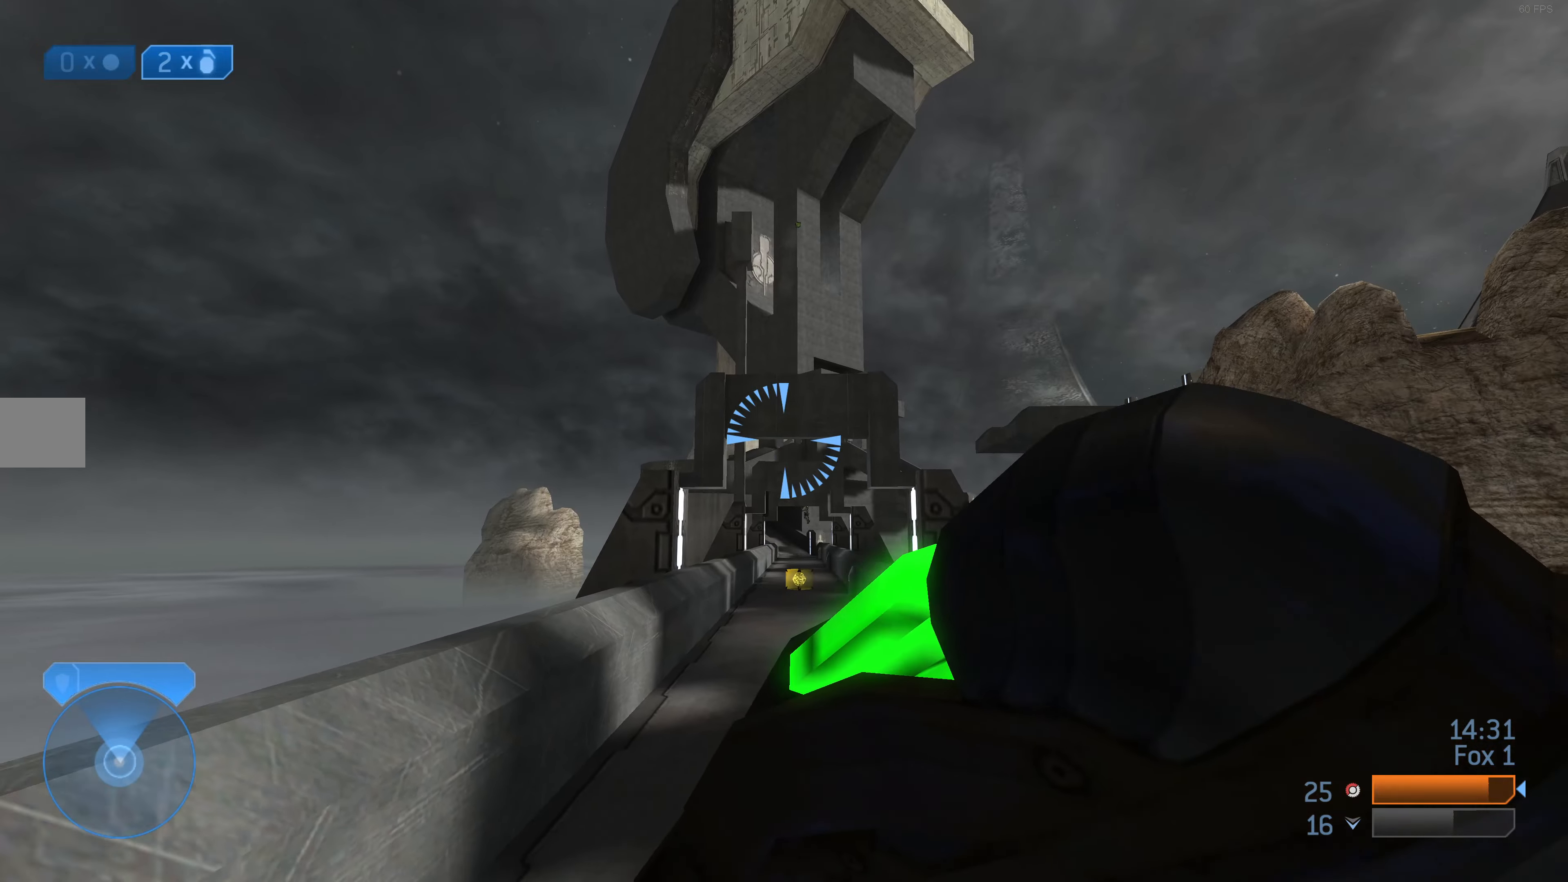
{"buttons": [], "left_stick": "down", "right_stick": "center", "events": [[367, "left_stick", "down-left"], [500, "left_stick", "down"]]}
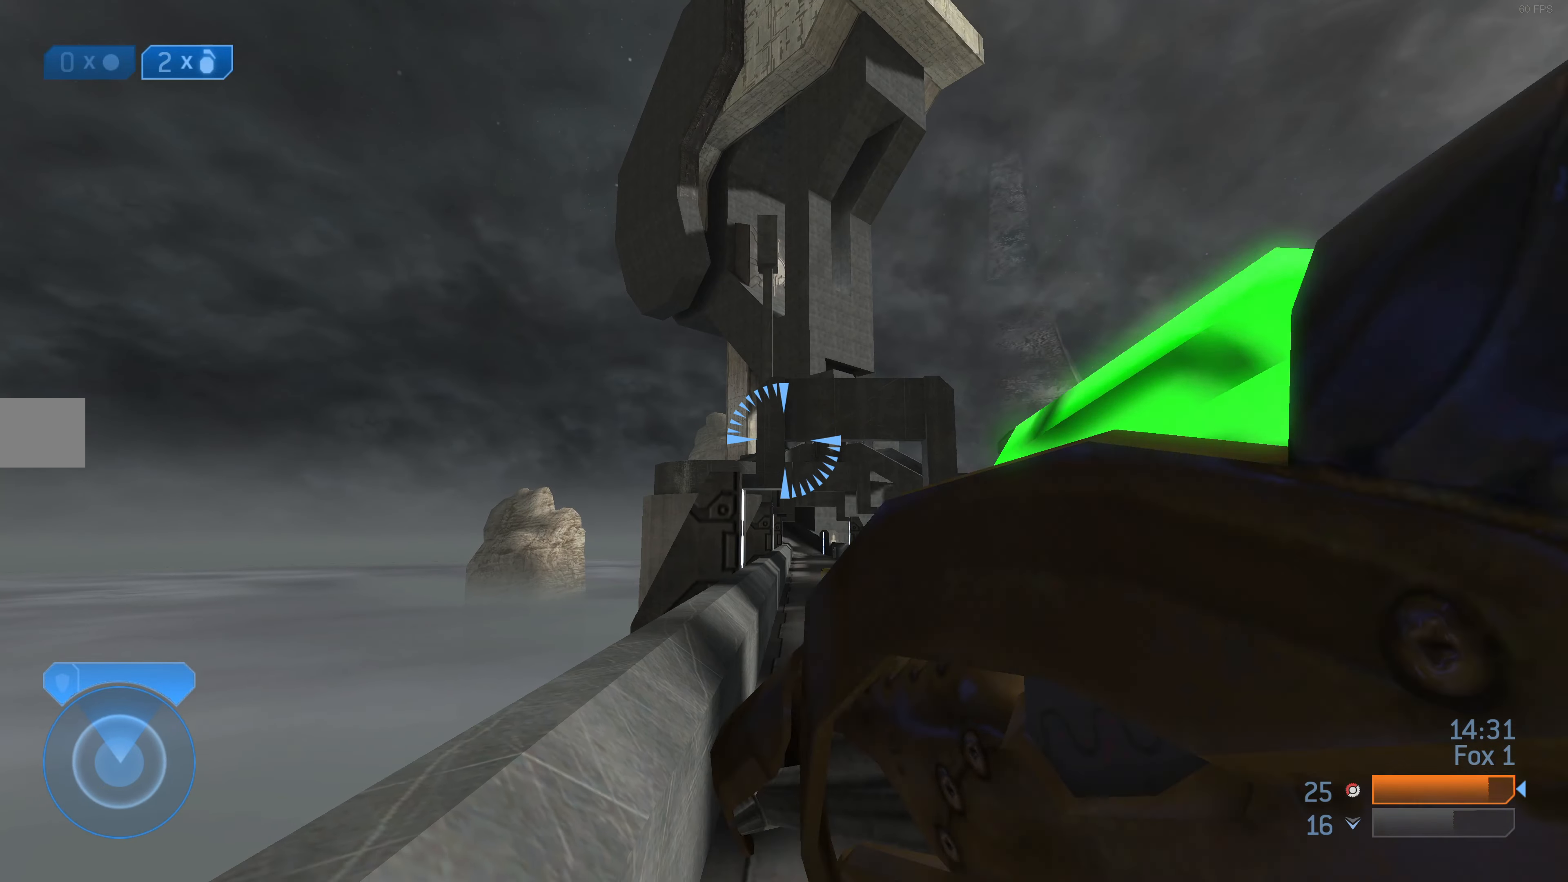
{"buttons": [], "left_stick": "left", "right_stick": "up-right", "events": [[267, "left_stick", "down-left"], [434, "right_stick", "up-right"], [467, "left_stick", "left"]]}
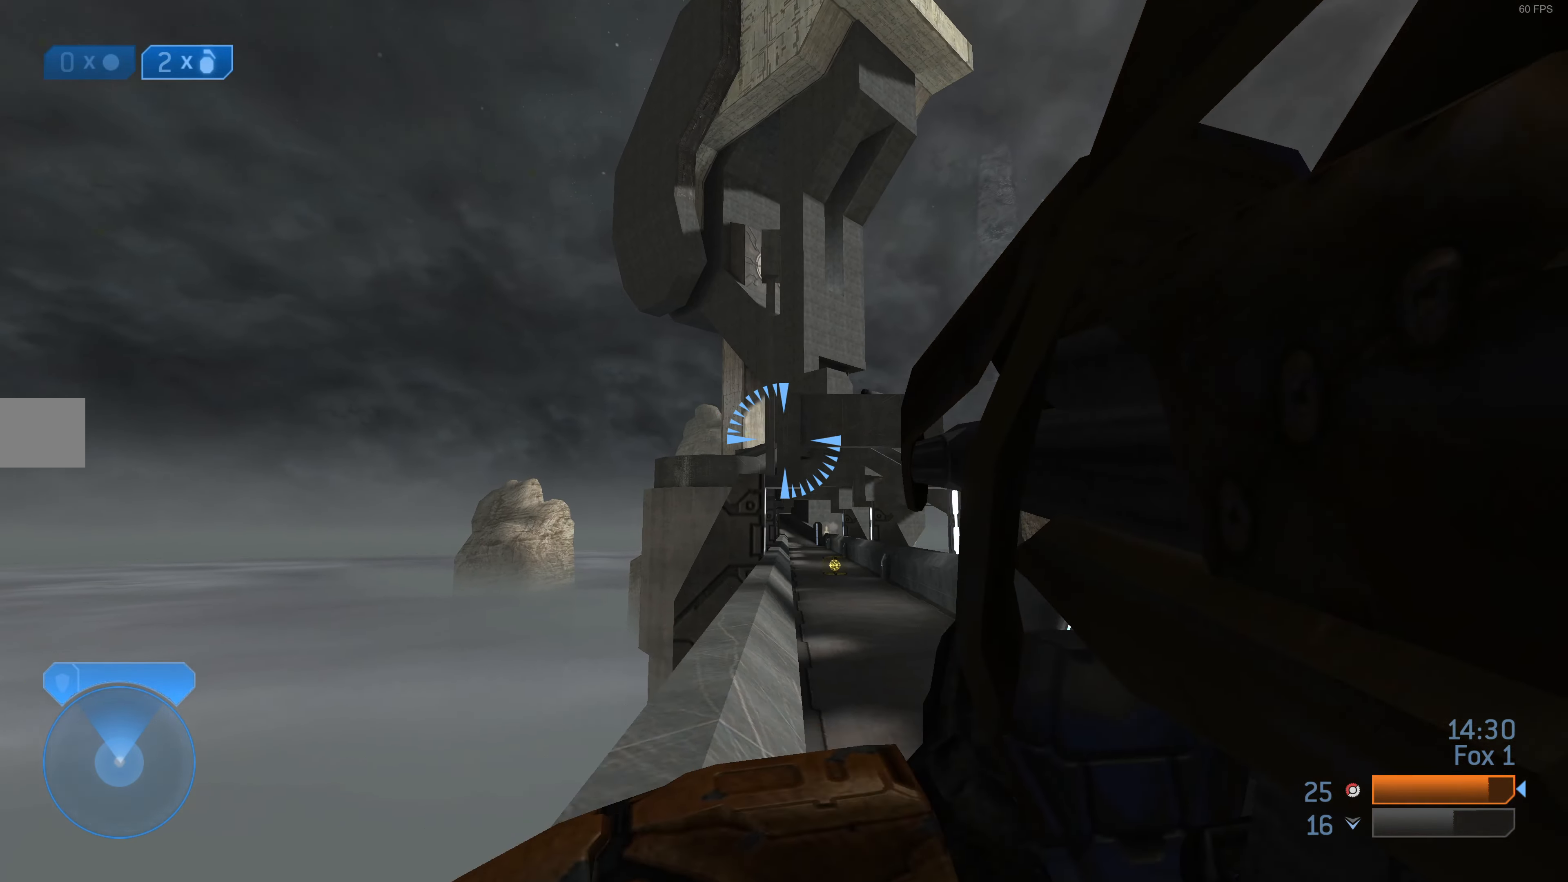
{"buttons": [], "left_stick": "down-left", "right_stick": "center", "events": [[67, "right_stick", "center"], [300, "left_stick", "down-left"]]}
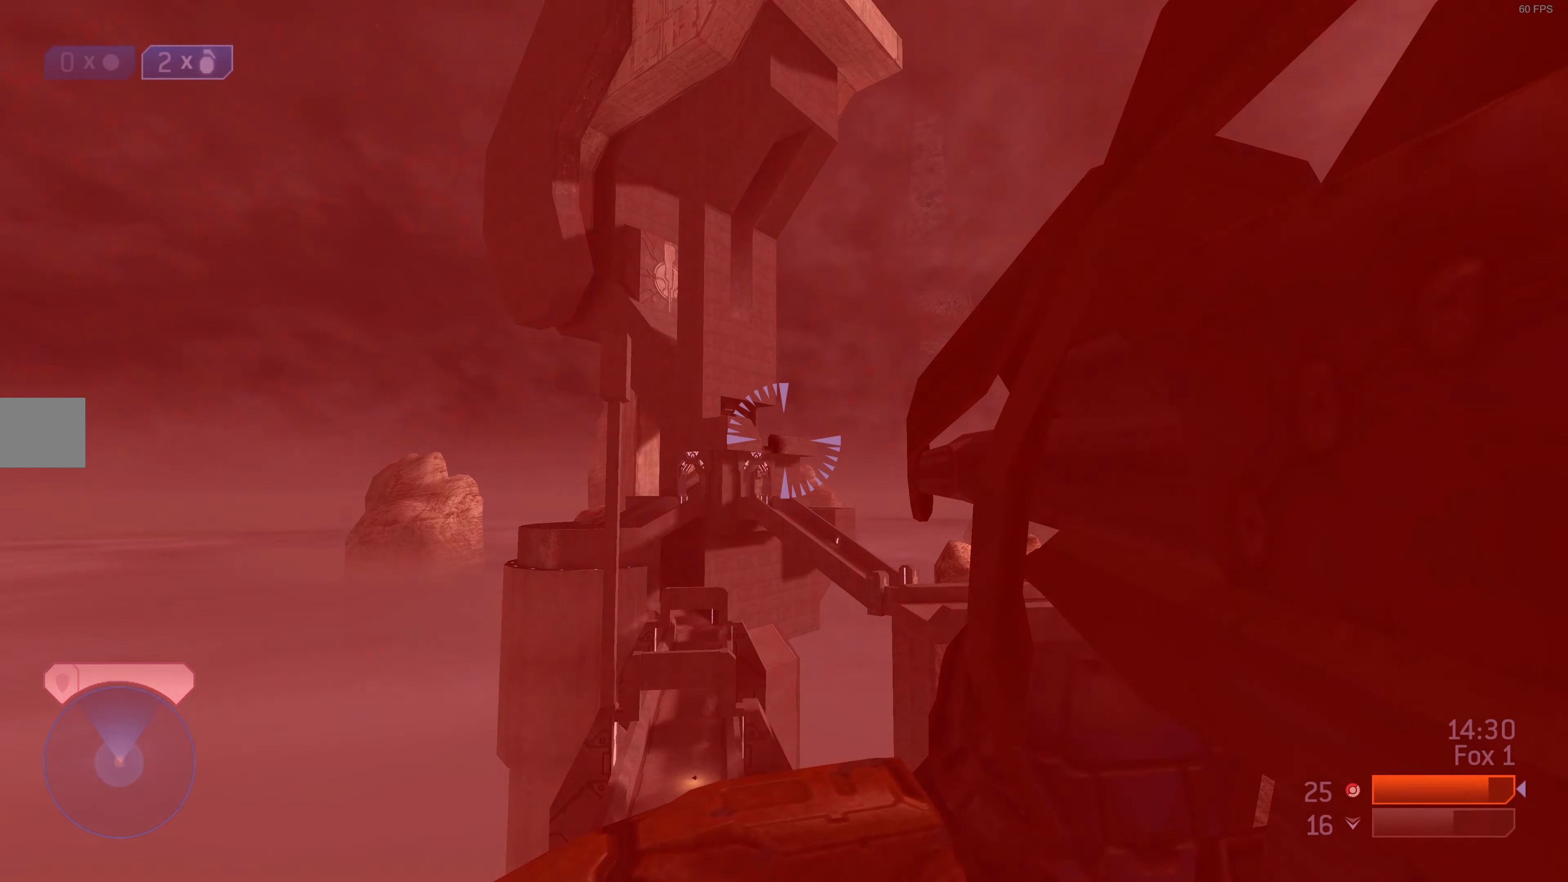
{"buttons": [], "left_stick": "up-left", "right_stick": "center", "events": [[34, "right_stick", "up"], [100, "left_stick", "up-left"], [400, "right_stick", "center"]]}
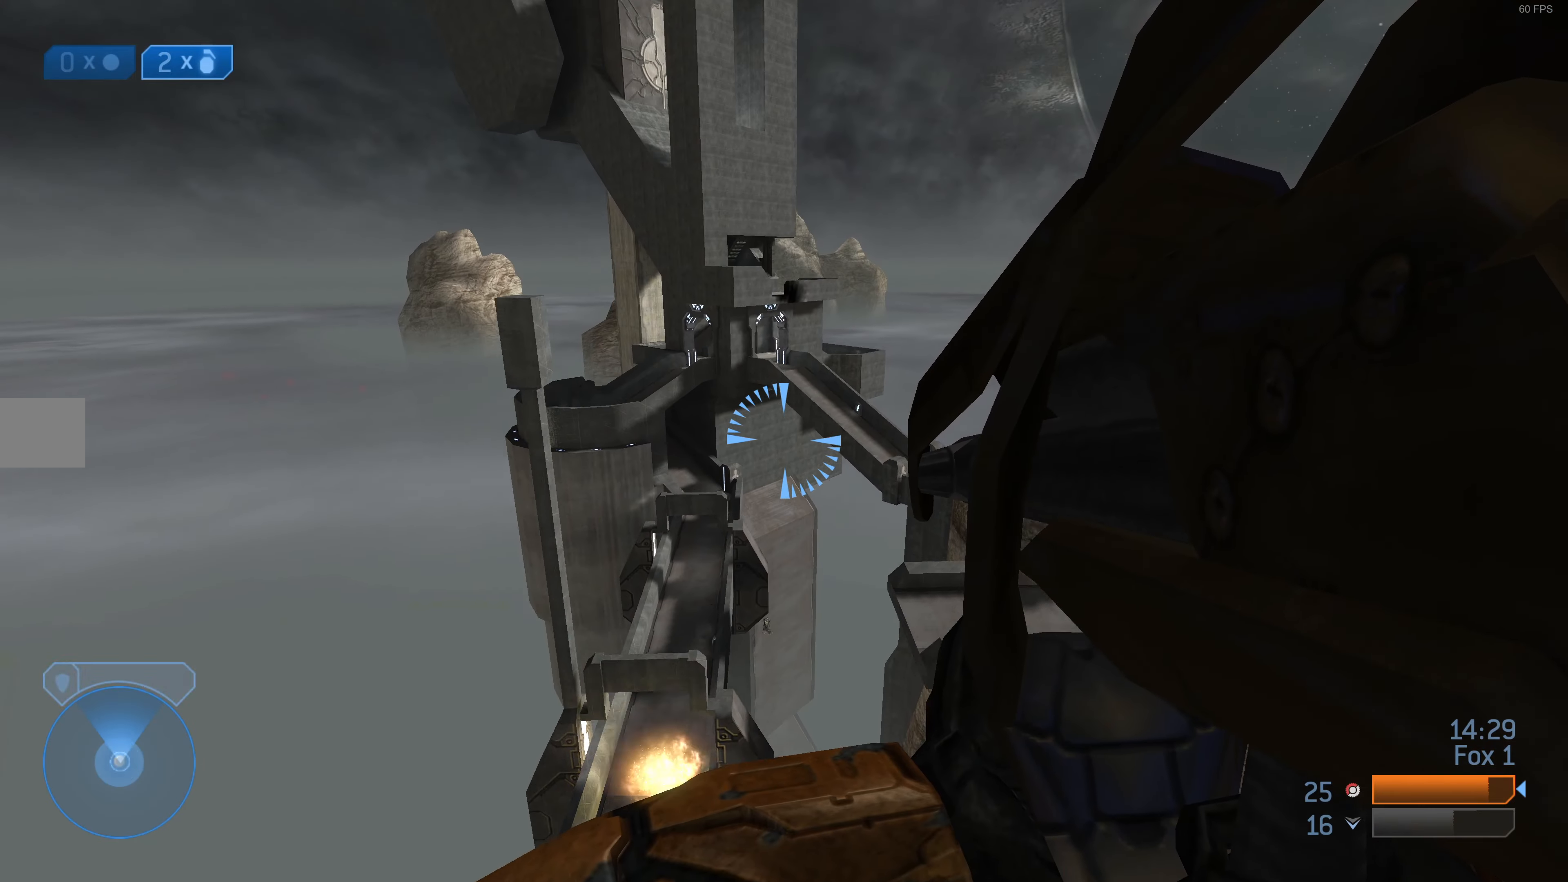
{"buttons": [], "left_stick": "up-right", "right_stick": "center", "events": [[34, "left_stick", "up"], [200, "right_stick", "up-left"], [367, "right_stick", "center"], [467, "left_stick", "up-right"]]}
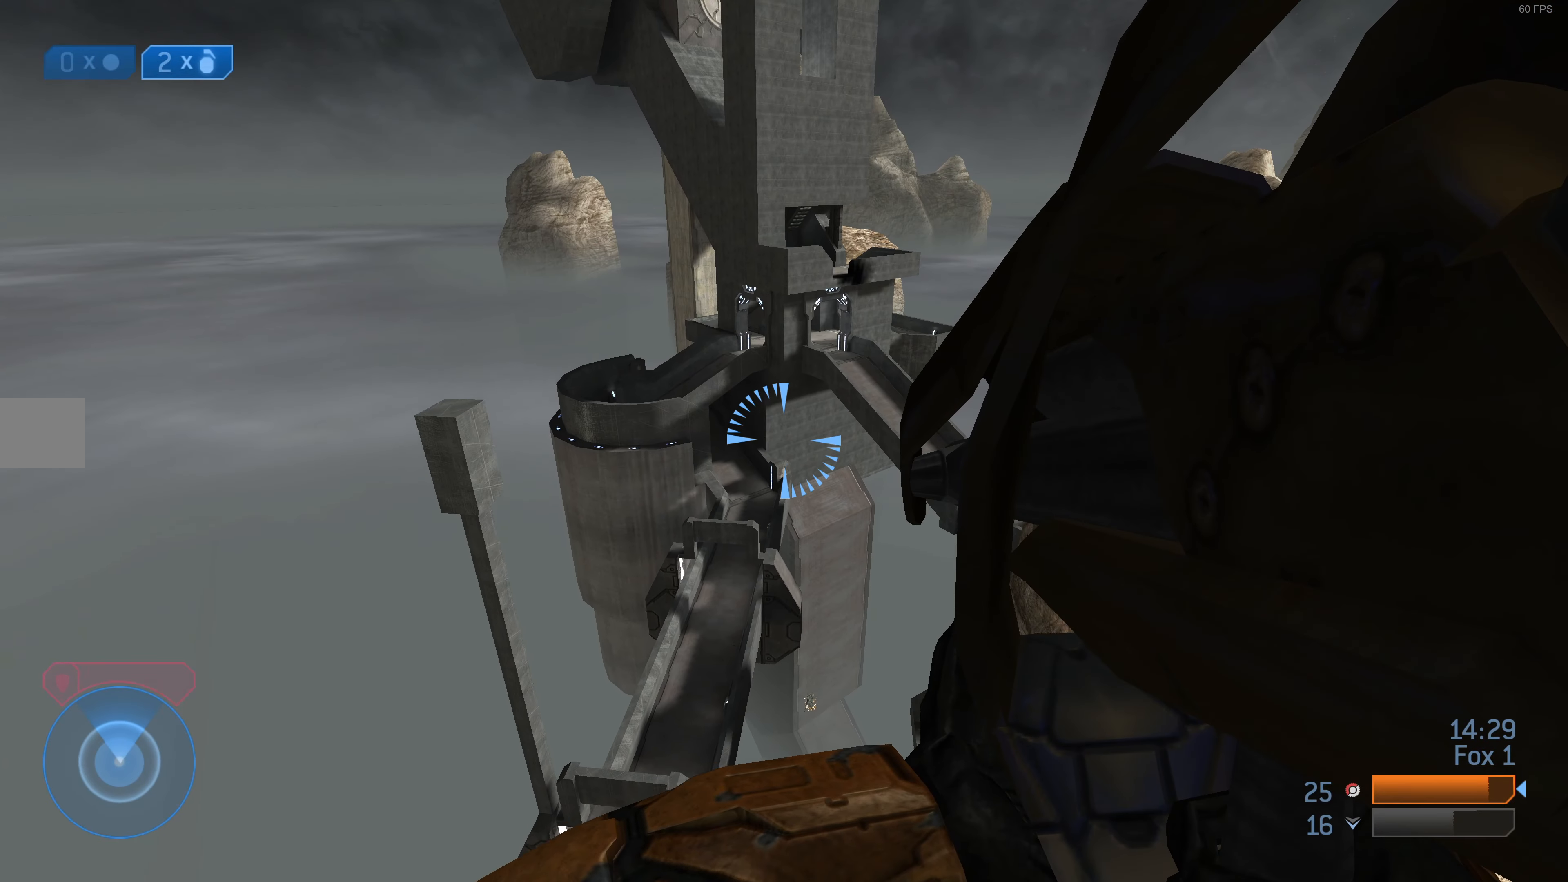
{"buttons": [], "left_stick": "right", "right_stick": "up-right", "events": [[100, "left_stick", "right"], [367, "right_stick", "up-right"]]}
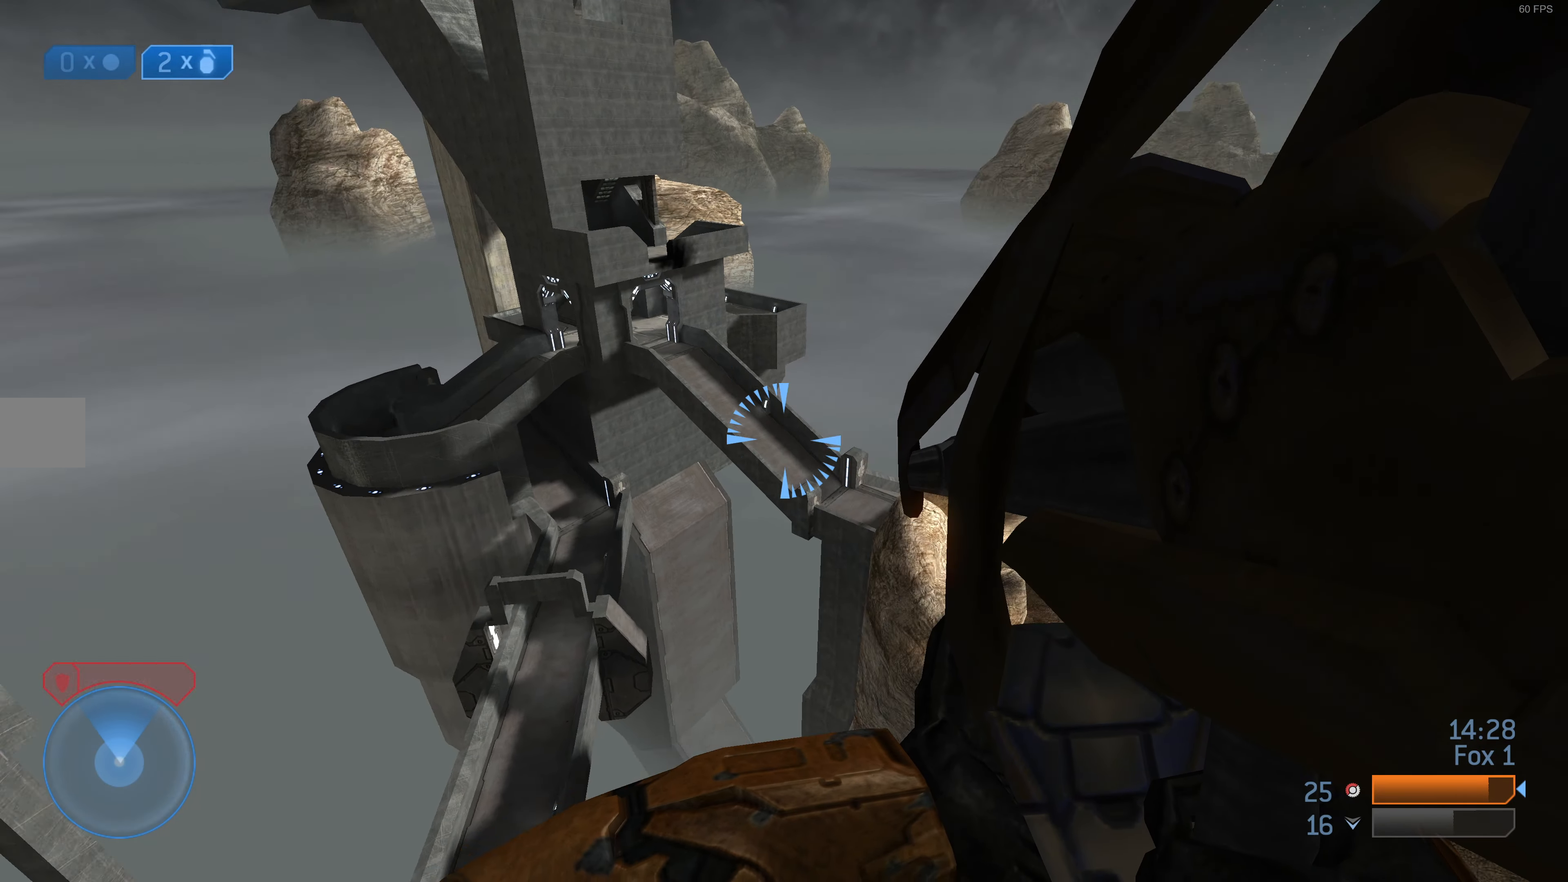
{"buttons": [], "left_stick": "right", "right_stick": "left", "events": [[167, "right_stick", "center"], [434, "right_stick", "left"]]}
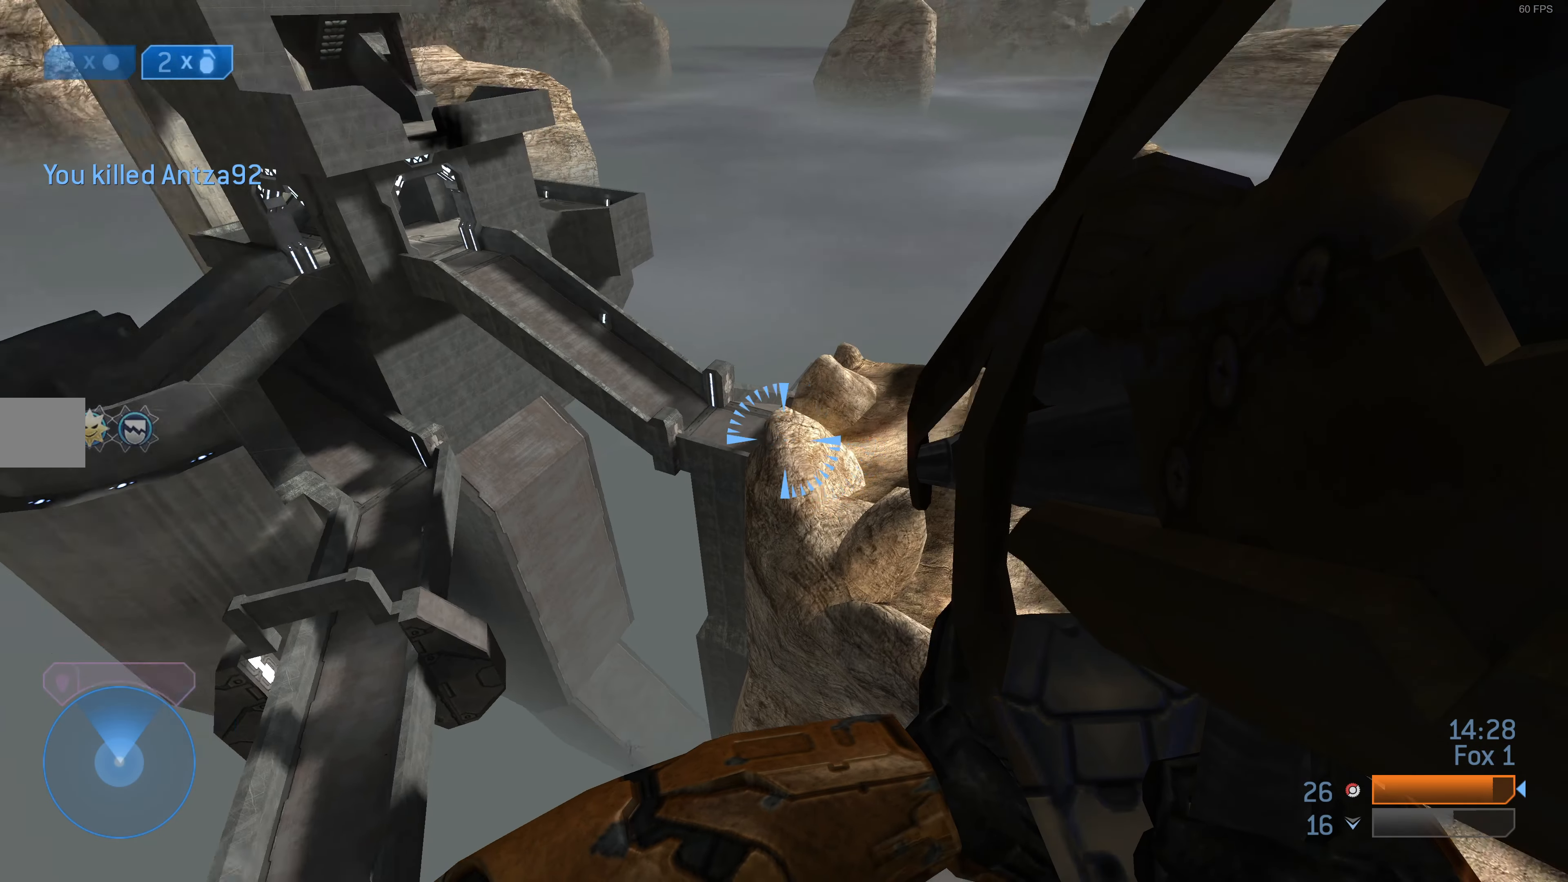
{"buttons": ["L3"], "left_stick": "right", "right_stick": "center", "events": [[167, "L3", "down"], [167, "right_stick", "center"]]}
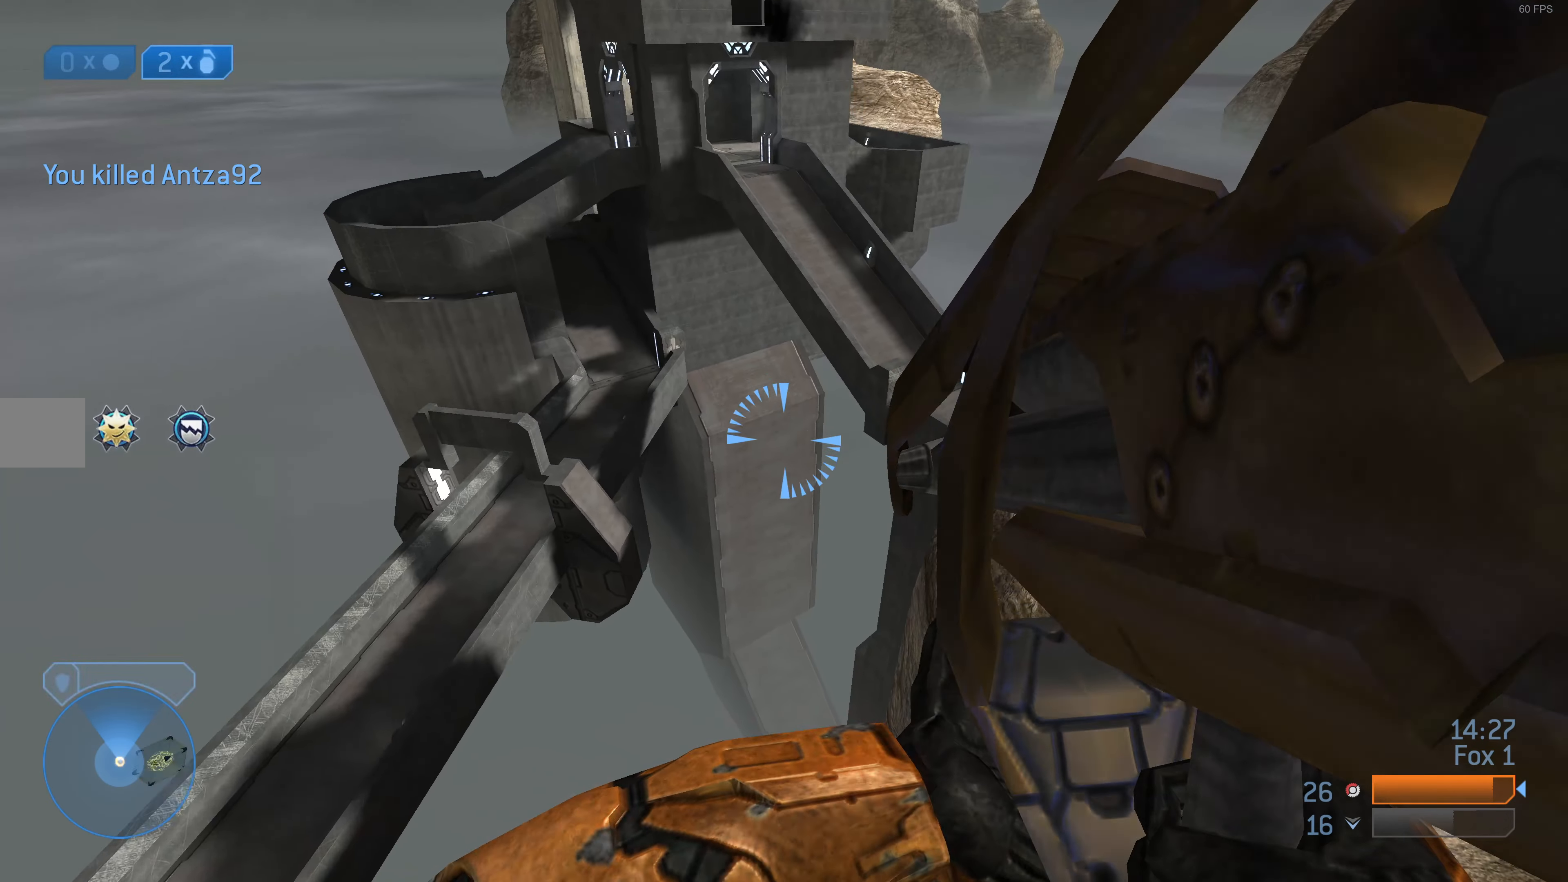
{"buttons": ["L3"], "left_stick": "right", "right_stick": "center", "events": []}
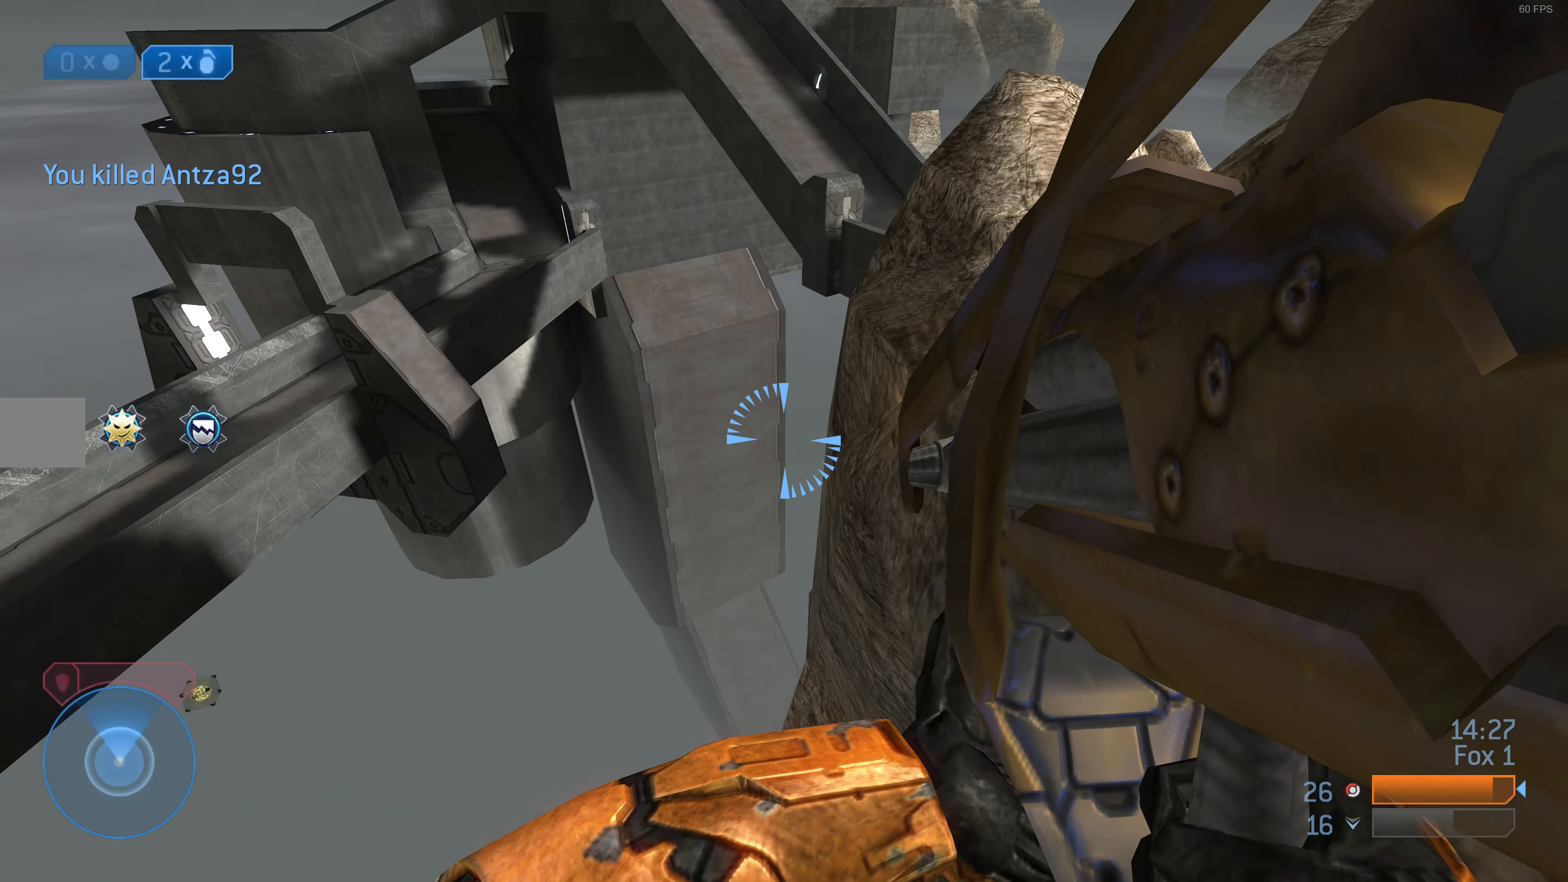
{"buttons": ["L3"], "left_stick": "right", "right_stick": "center", "events": []}
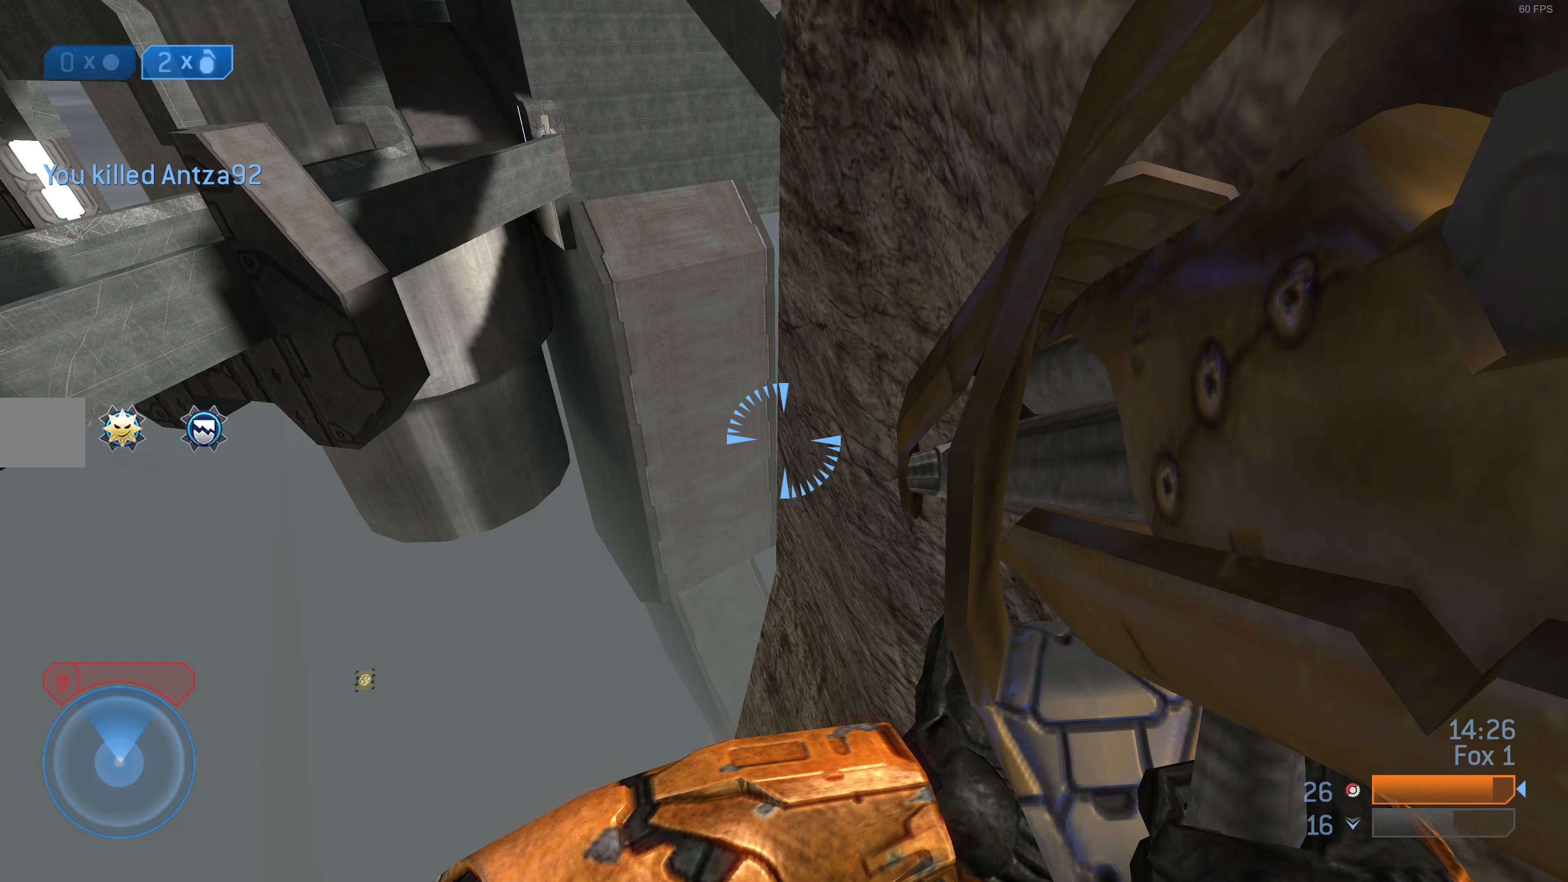
{"buttons": ["L3"], "left_stick": "down-right", "right_stick": "up", "events": [[333, "right_stick", "down-left"], [467, "left_stick", "down-right"], [500, "right_stick", "up"]]}
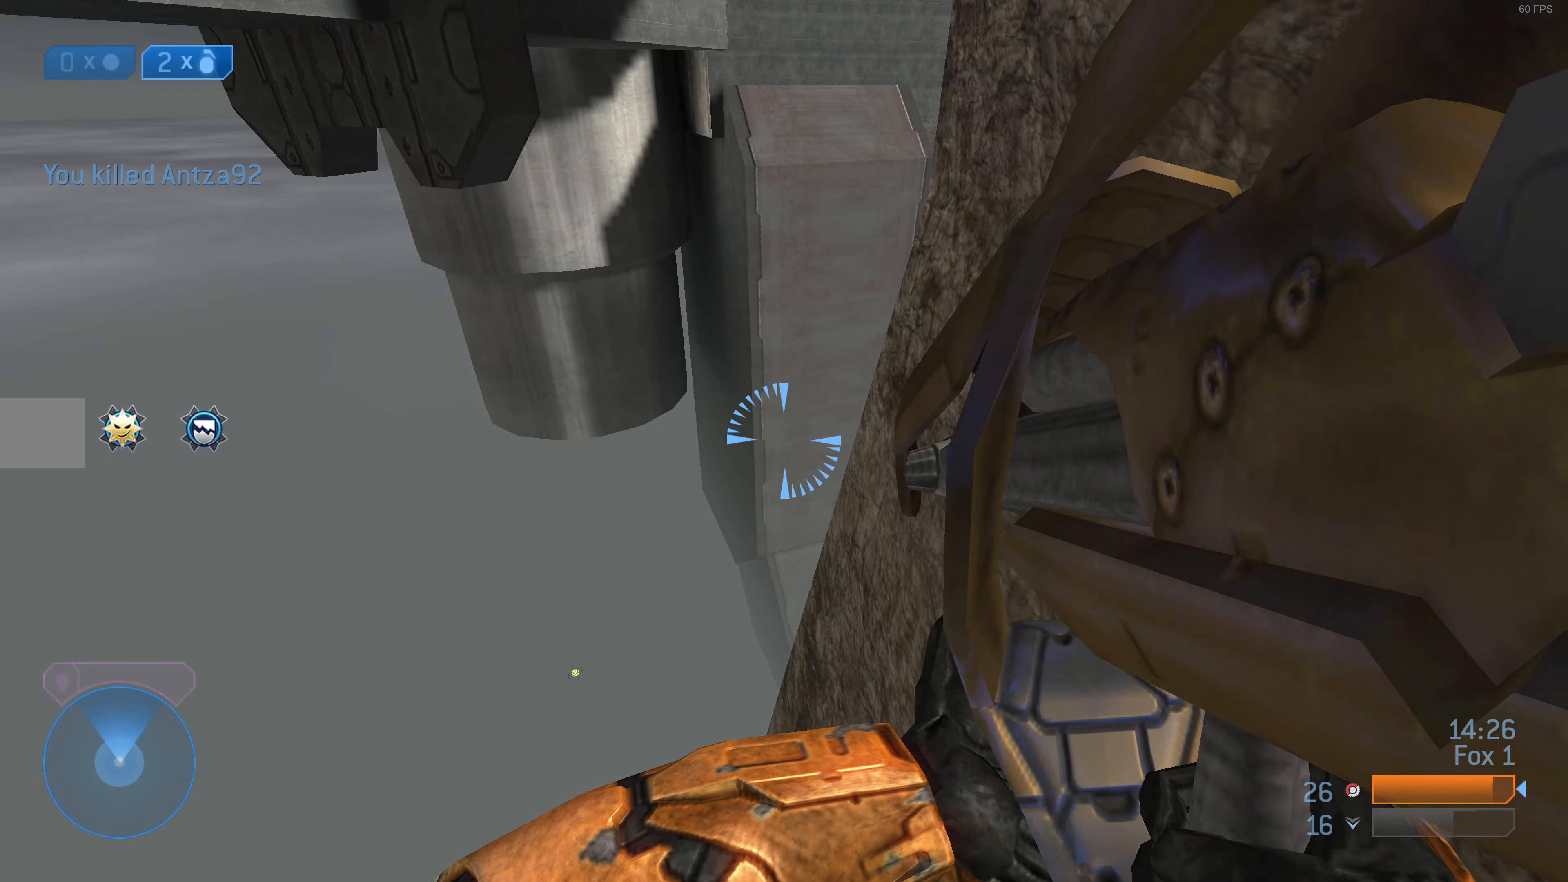
{"buttons": [], "left_stick": "center", "right_stick": "center", "events": [[167, "L3", "up"], [200, "right_stick", "up-left"], [300, "left_stick", "center"], [400, "right_stick", "center"]]}